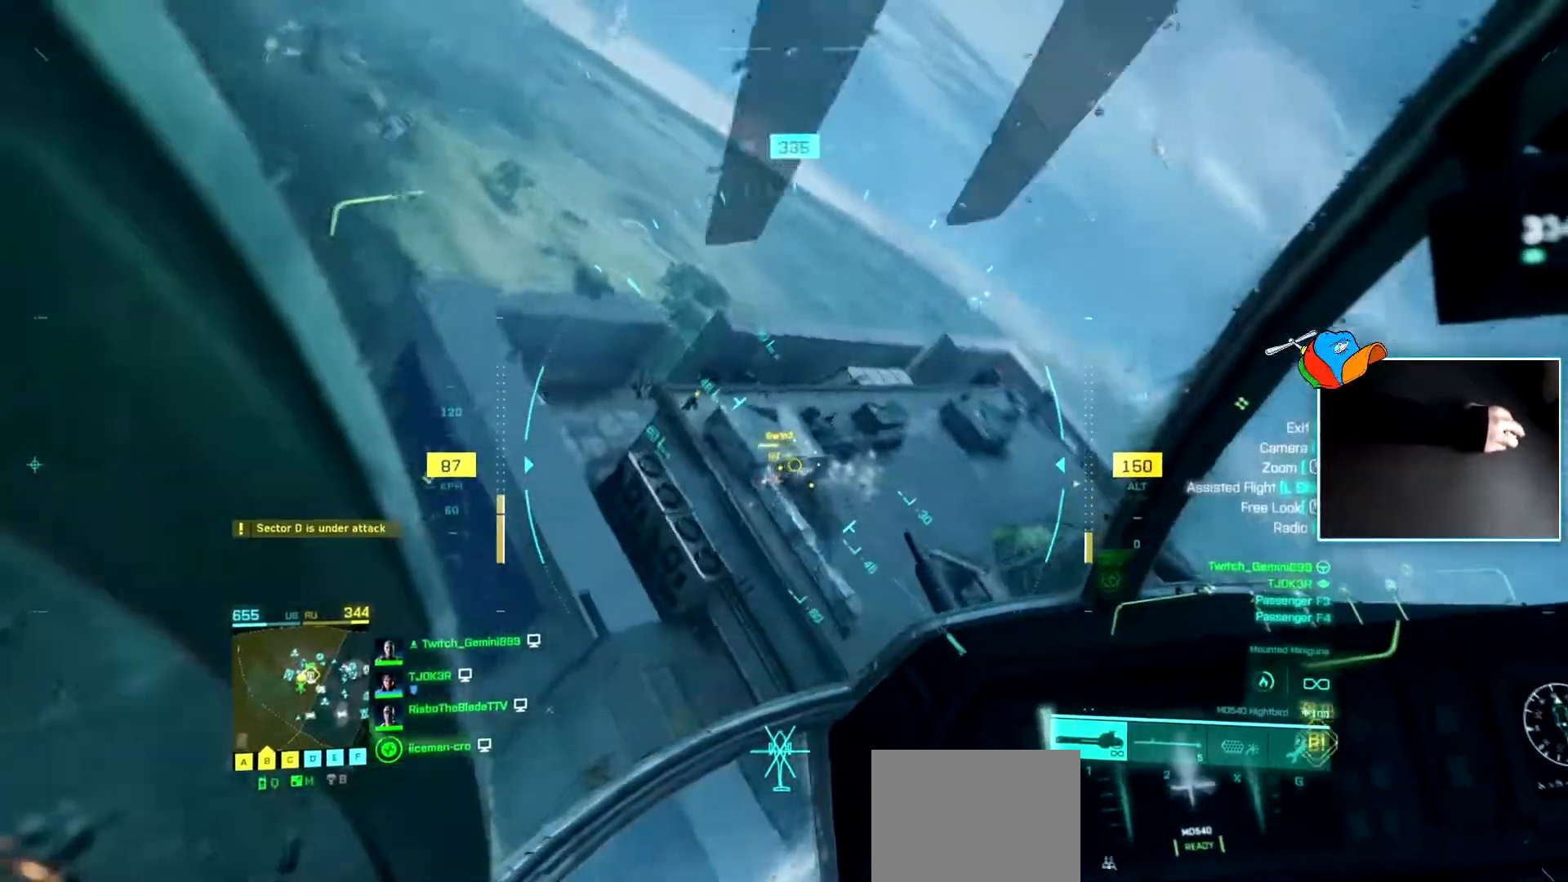
Gameplay with keyboard; each line is a JSON object with the keys held at the frame after it. "events" lists presses ("down") and releases ("up") of "a", "c", "d", "e", "f", "q", "r", "s", "v", "w", "x" and "z" between this image and that frame as [ms after this image, input, new state], when the widget could be followed in between. No other keys are recorded. Mouse input is not recorded.
{"keys": ["a"], "events": [[17, "a", "up"], [67, "w", "up"], [250, "a", "down"], [350, "a", "up"], [434, "a", "down"]]}
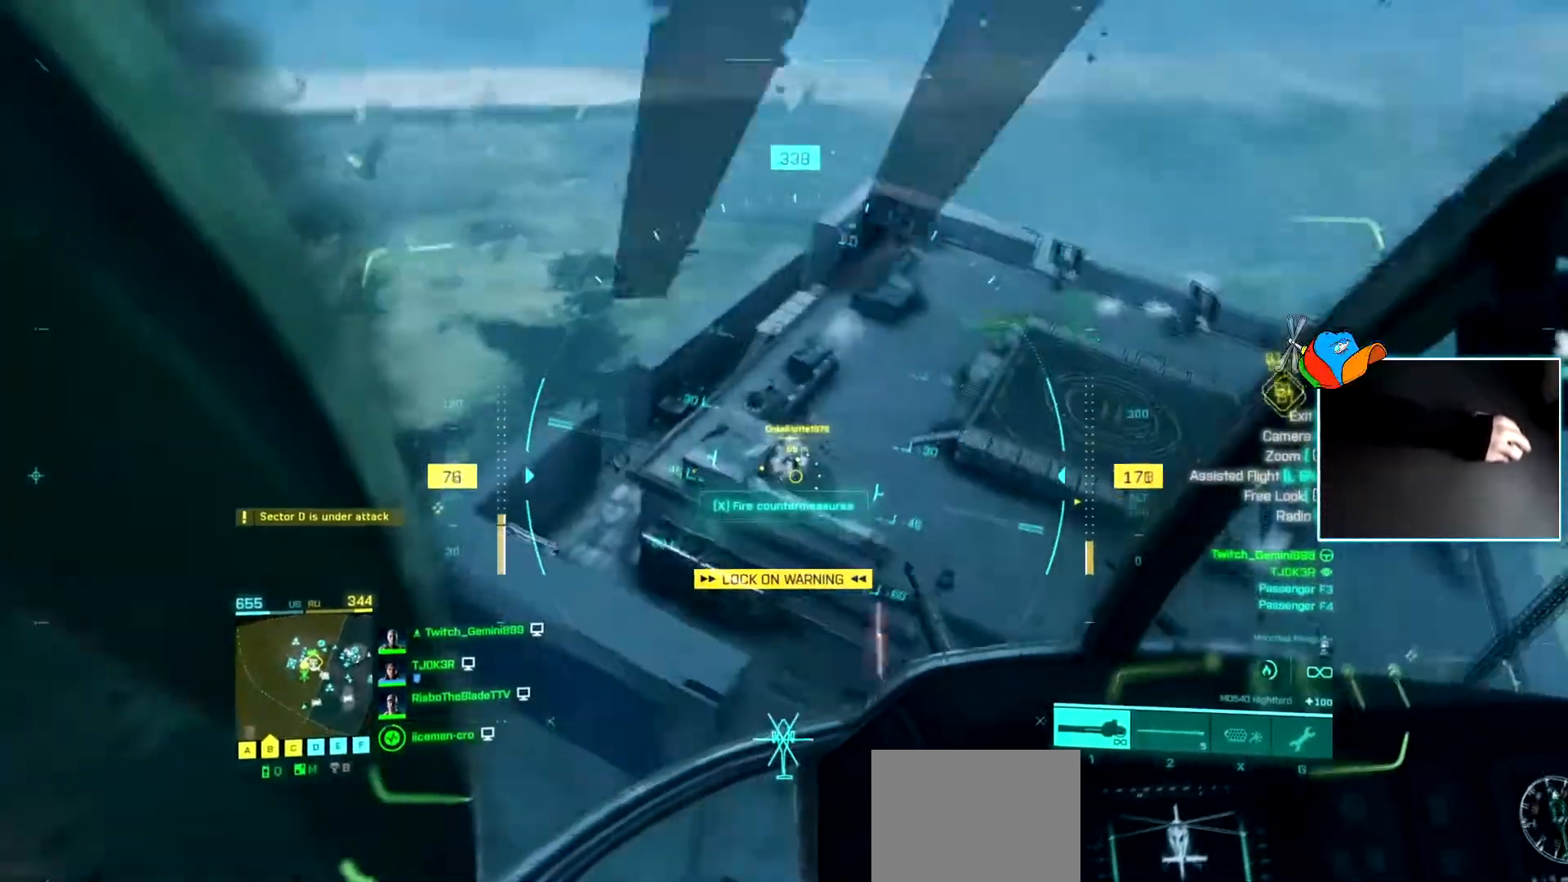
{"keys": [], "events": [[33, "a", "up"], [133, "d", "down"], [266, "d", "up"], [400, "d", "down"], [500, "d", "up"]]}
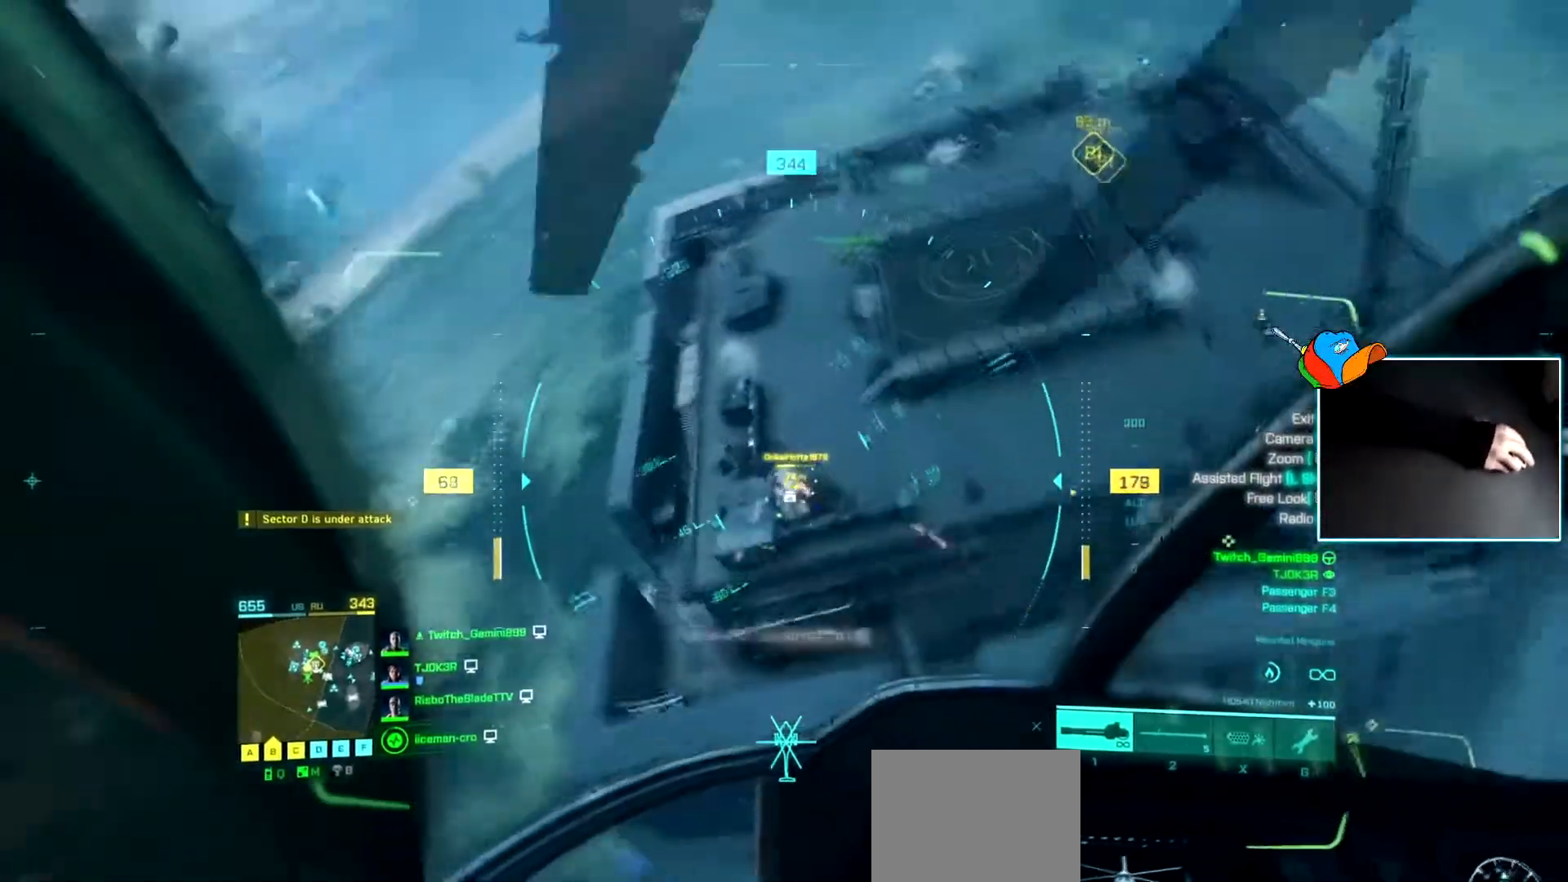
{"keys": ["w"], "events": [[100, "d", "down"], [234, "d", "up"], [367, "w", "down"]]}
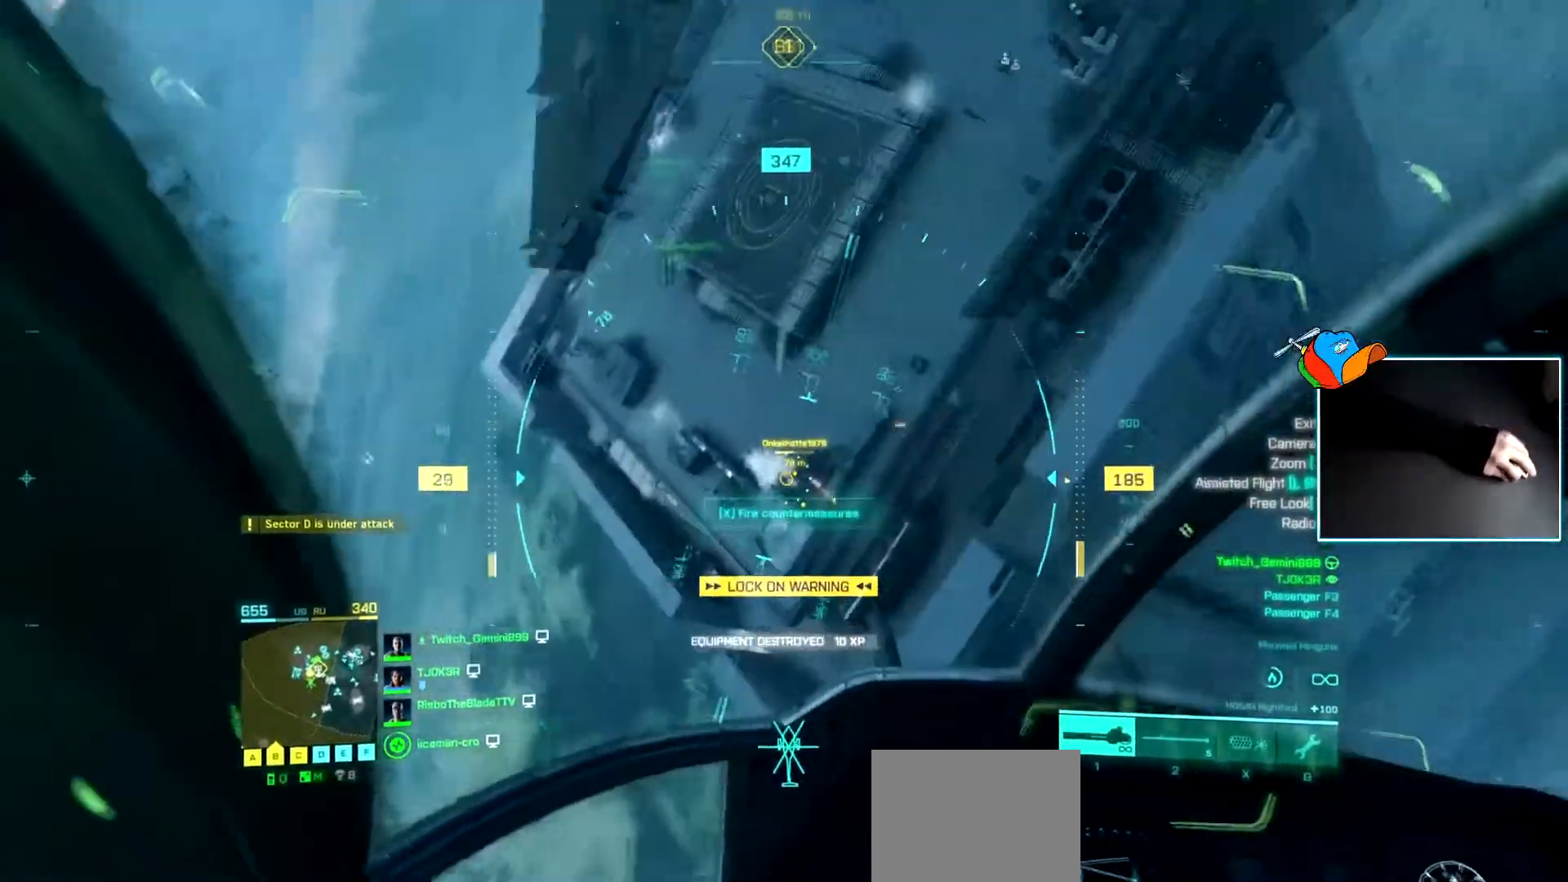
{"keys": ["a", "w"], "events": [[16, "d", "down"], [150, "d", "up"], [400, "a", "down"]]}
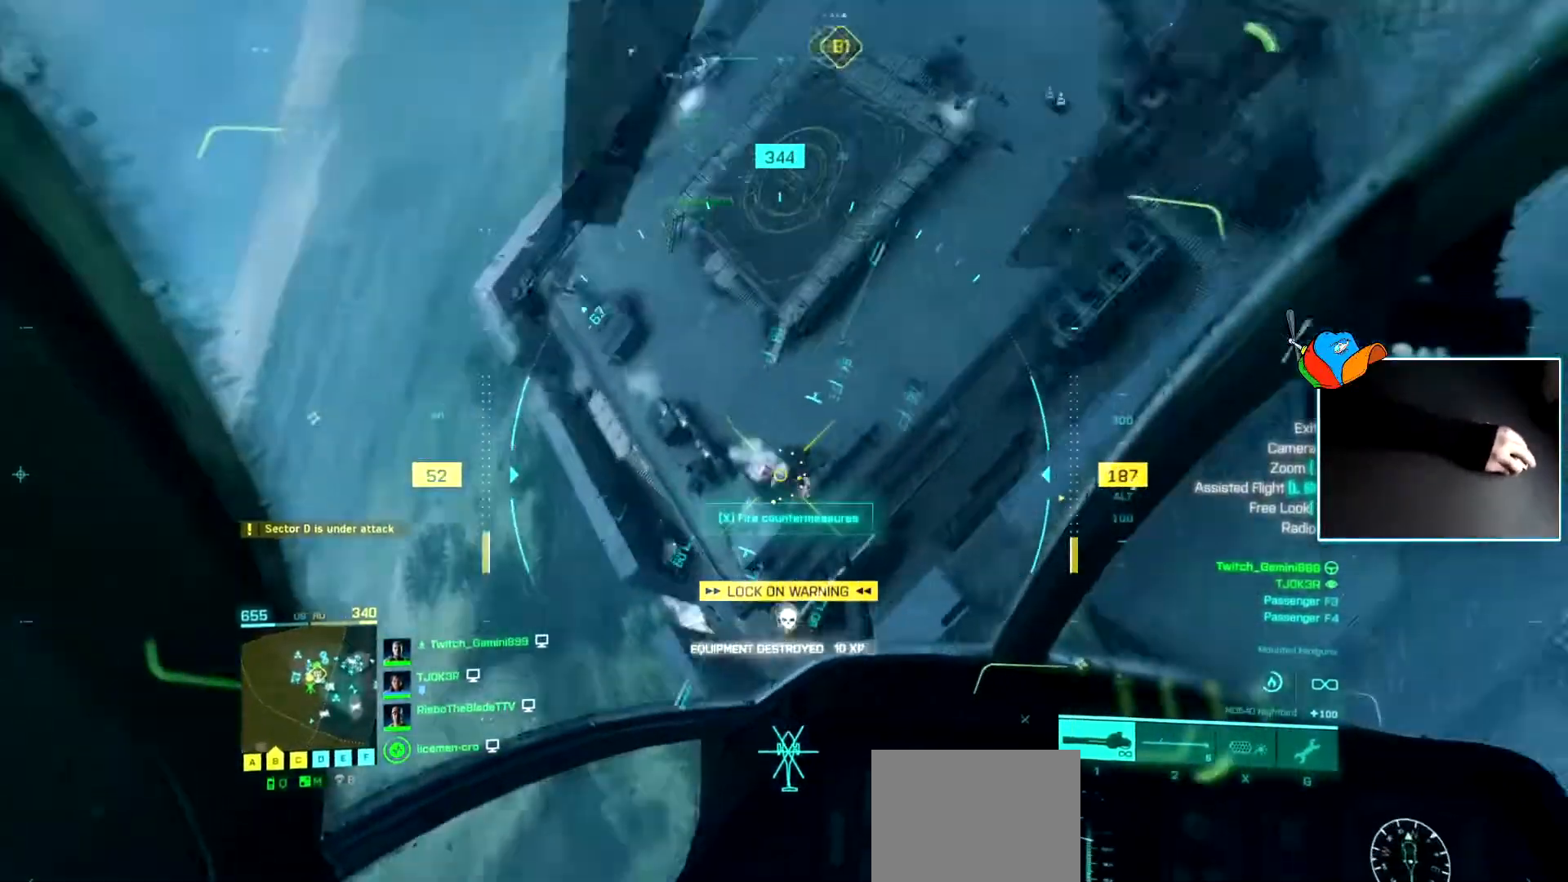
{"keys": ["a", "w"], "events": [[33, "a", "up"], [134, "a", "down"], [267, "a", "up"], [400, "a", "down"]]}
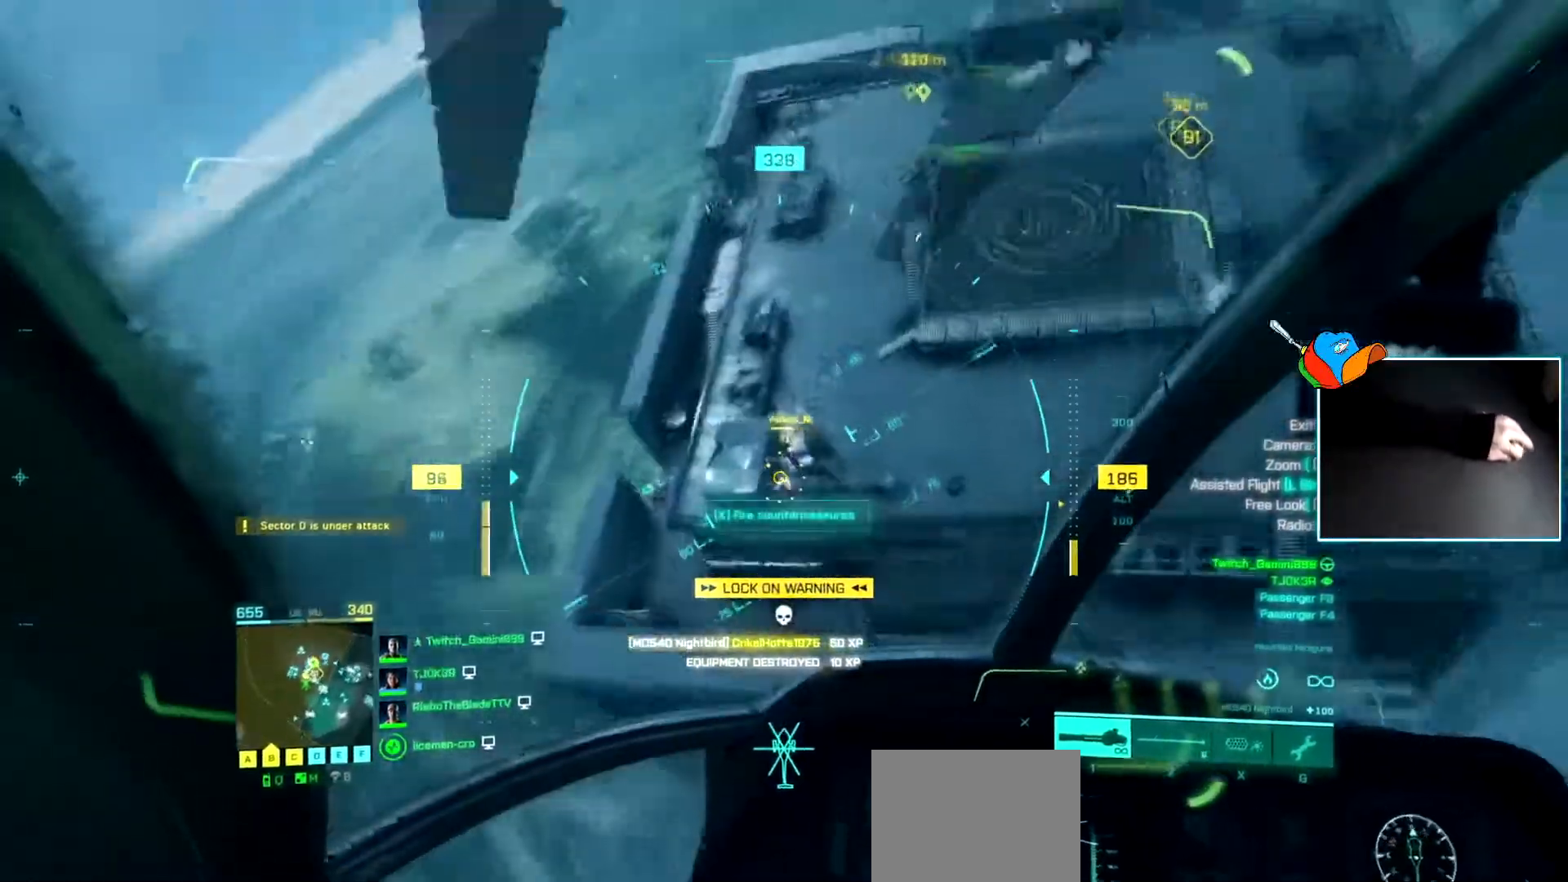
{"keys": [], "events": [[100, "a", "up"], [233, "a", "down"], [417, "a", "up"], [417, "w", "up"]]}
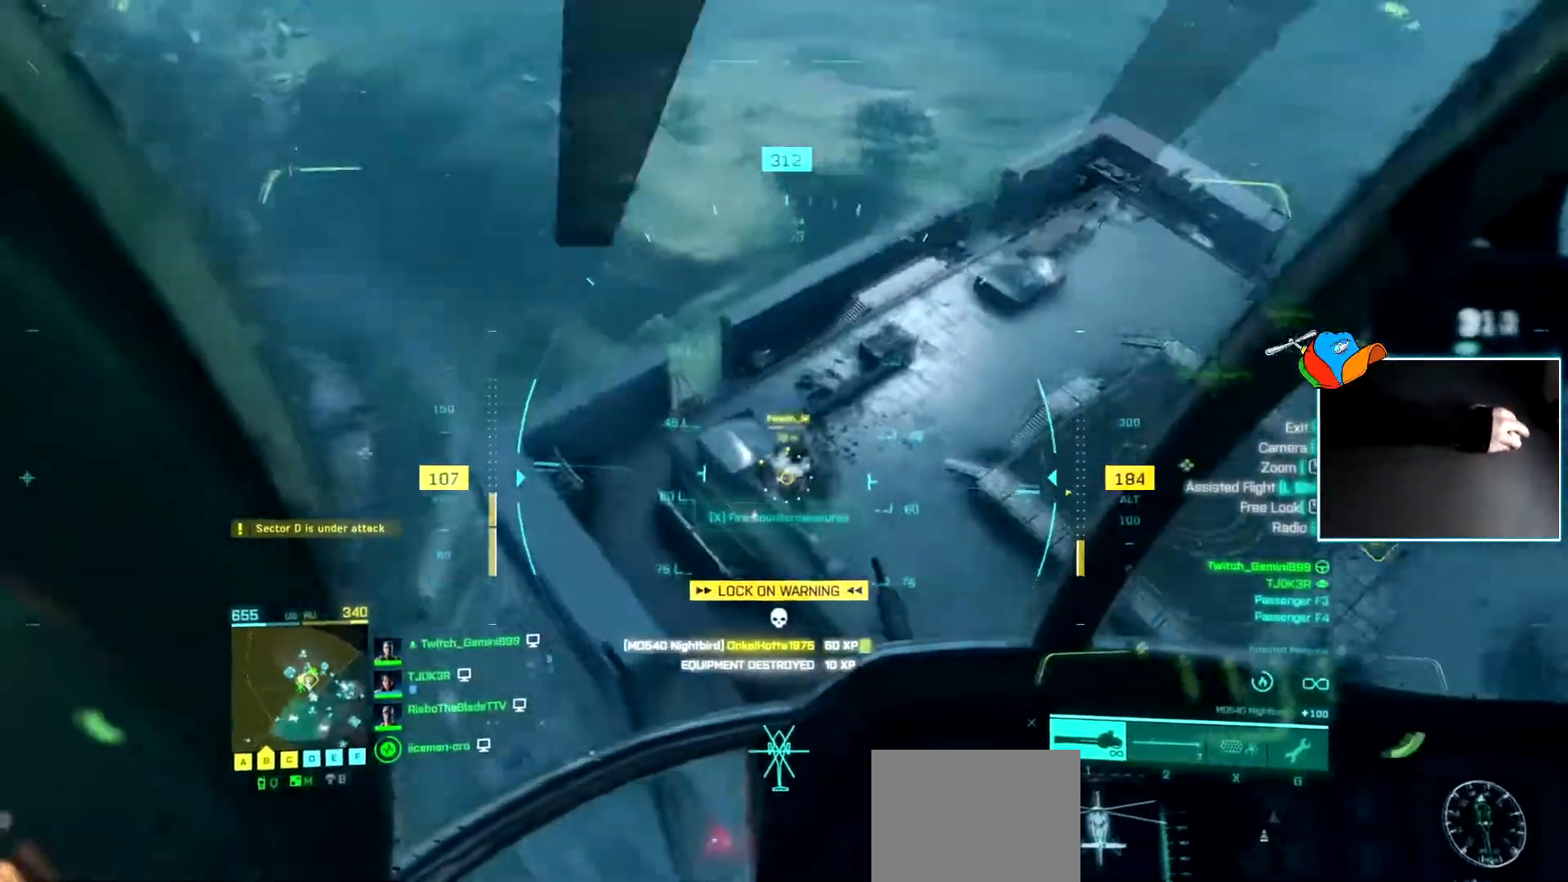
{"keys": [], "events": [[17, "a", "down"], [350, "a", "up"]]}
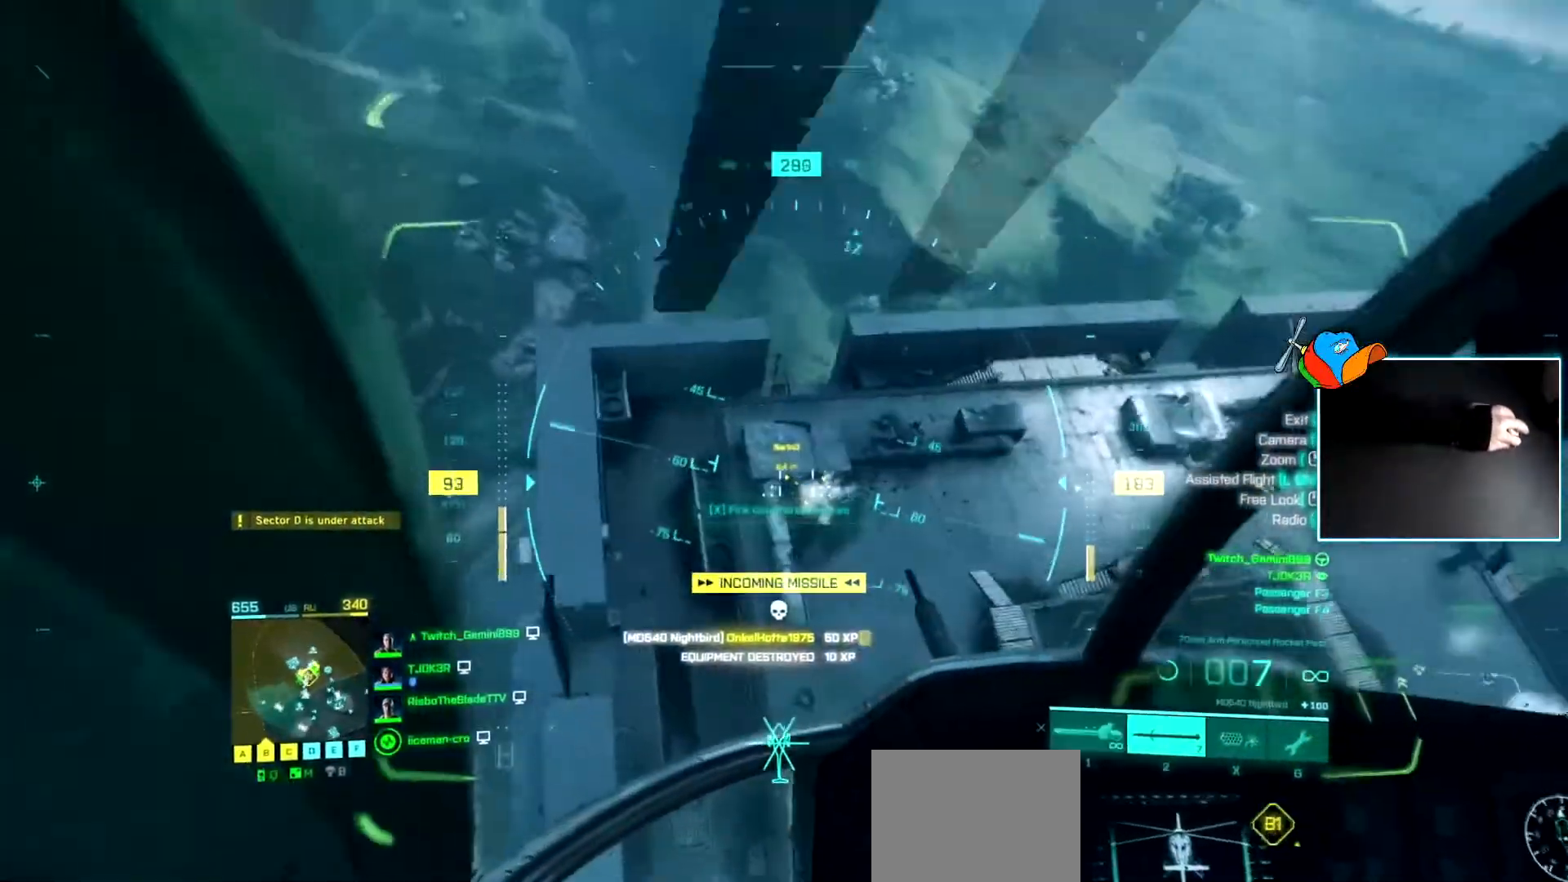
{"keys": ["a", "w"], "events": [[33, "a", "down"], [166, "a", "up"], [166, "x", "down"], [266, "a", "down"], [317, "x", "up"], [450, "w", "down"]]}
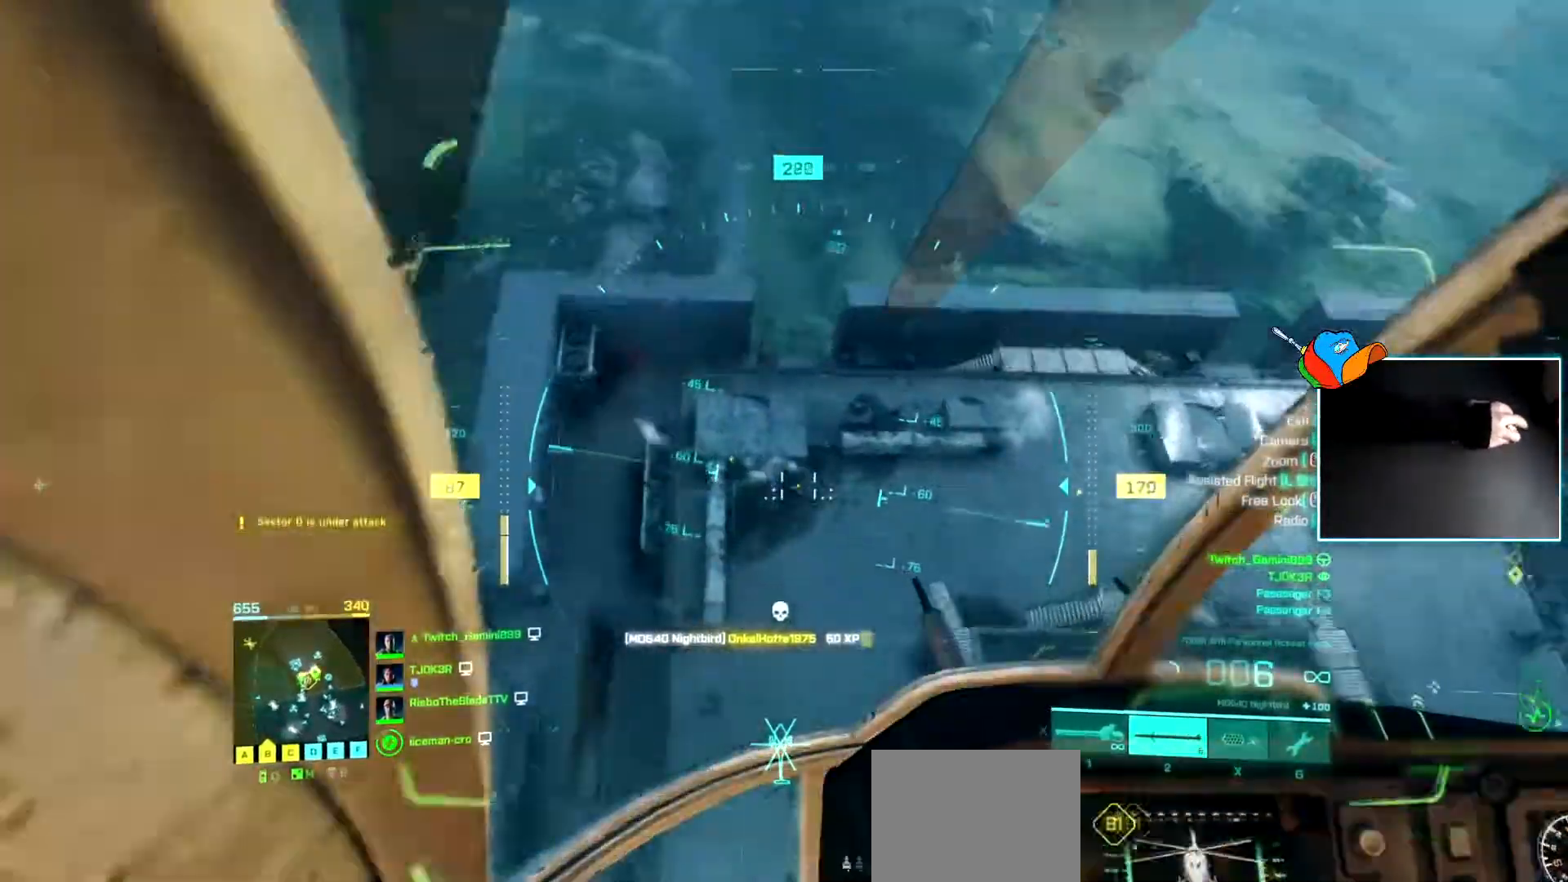
{"keys": ["a"], "events": [[184, "a", "up"], [184, "w", "up"], [334, "a", "down"], [384, "a", "up"], [417, "a", "down"]]}
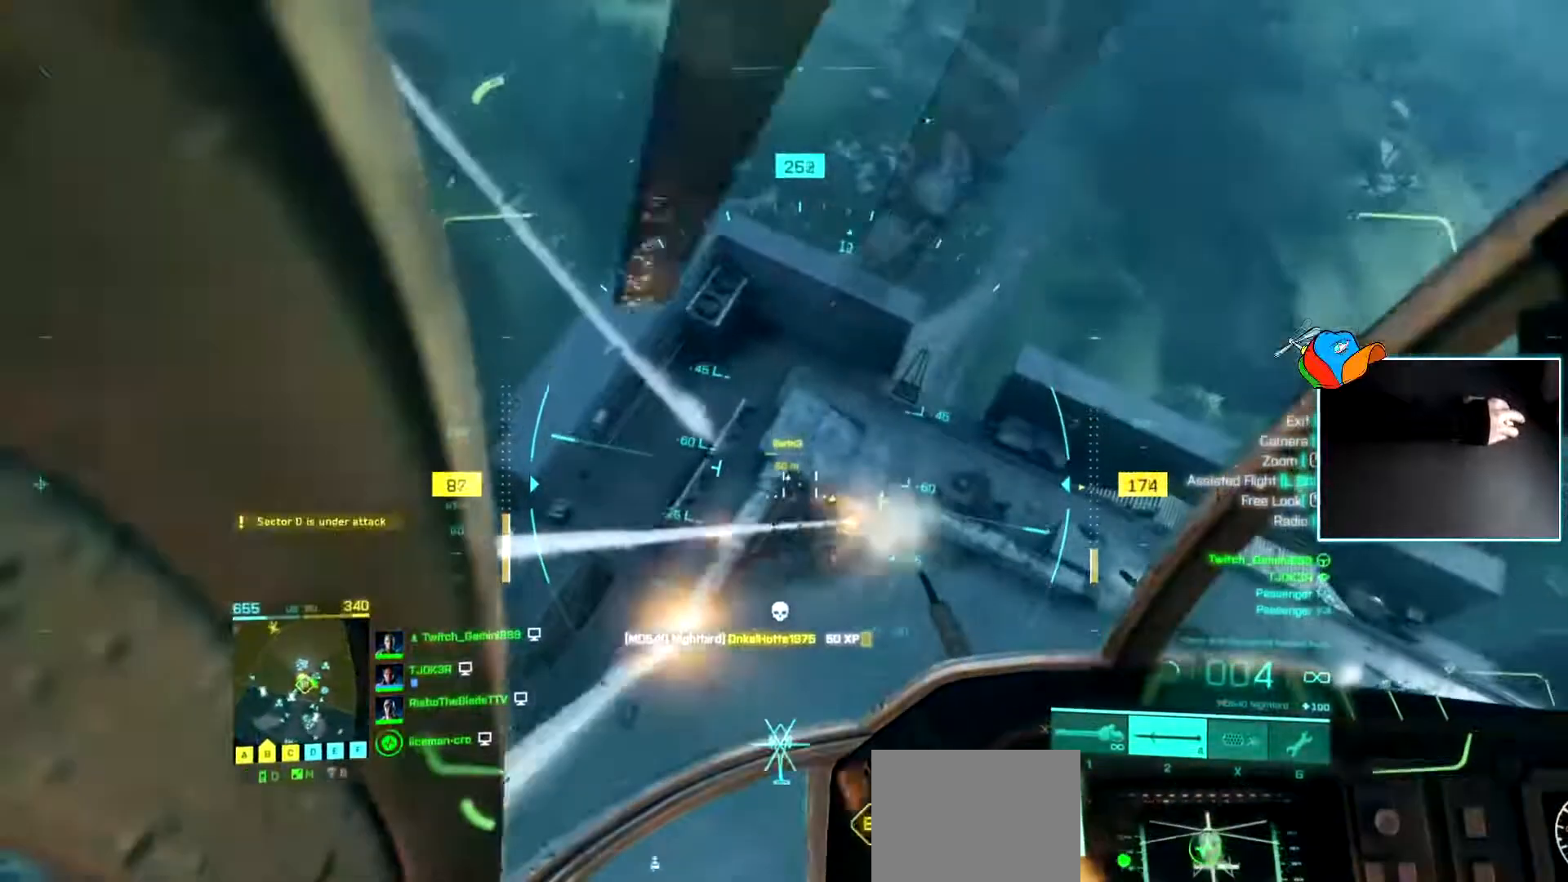
{"keys": ["a"], "events": [[116, "a", "up"], [200, "a", "down"]]}
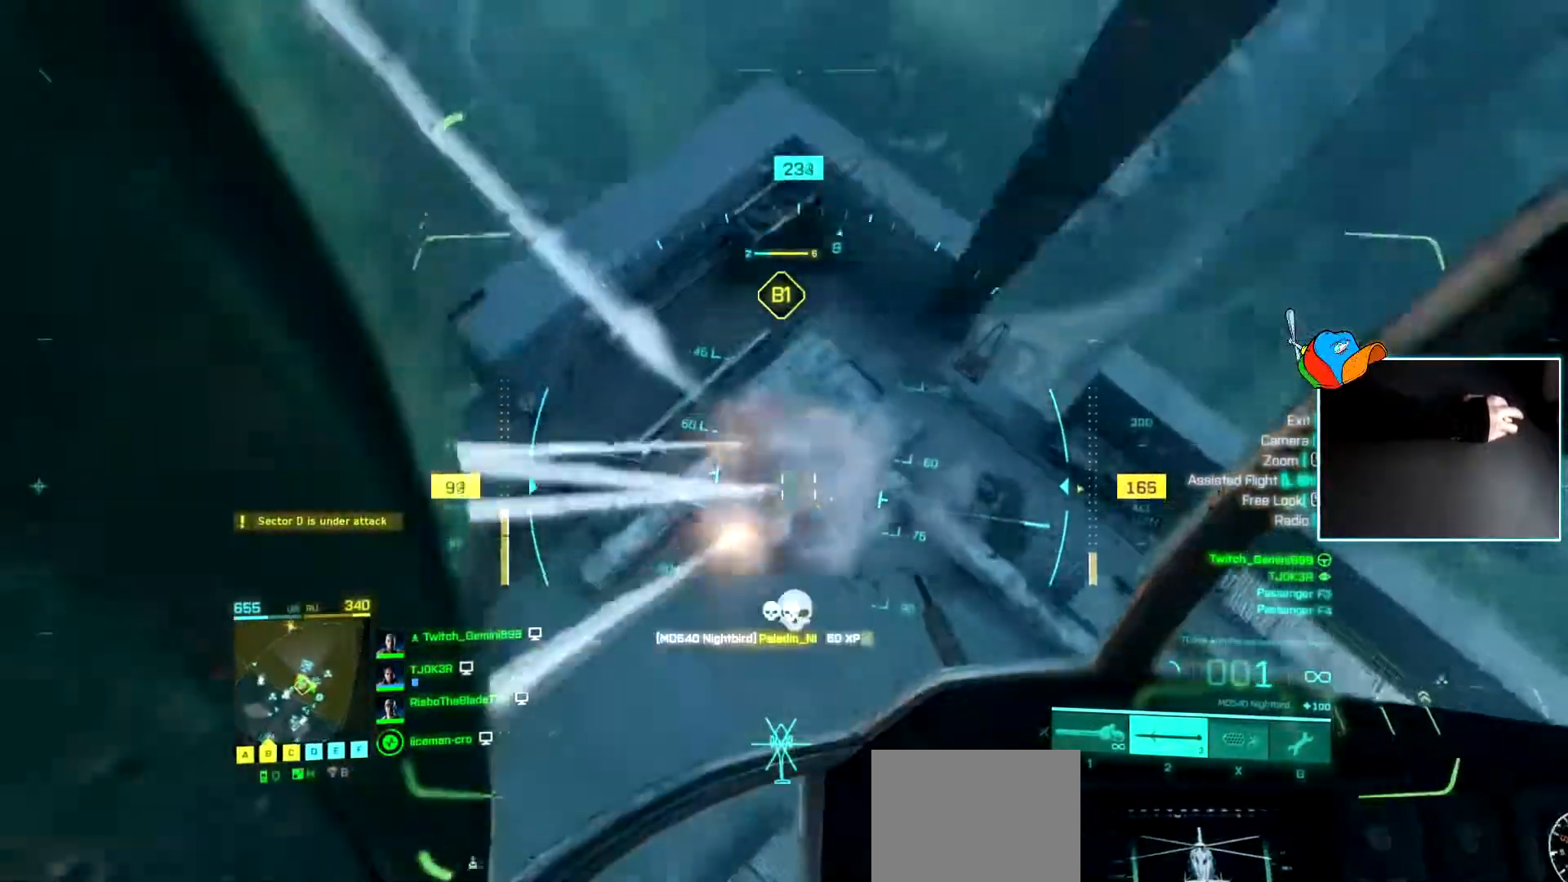
{"keys": ["a", "c", "w"], "events": [[100, "w", "down"], [468, "c", "down"]]}
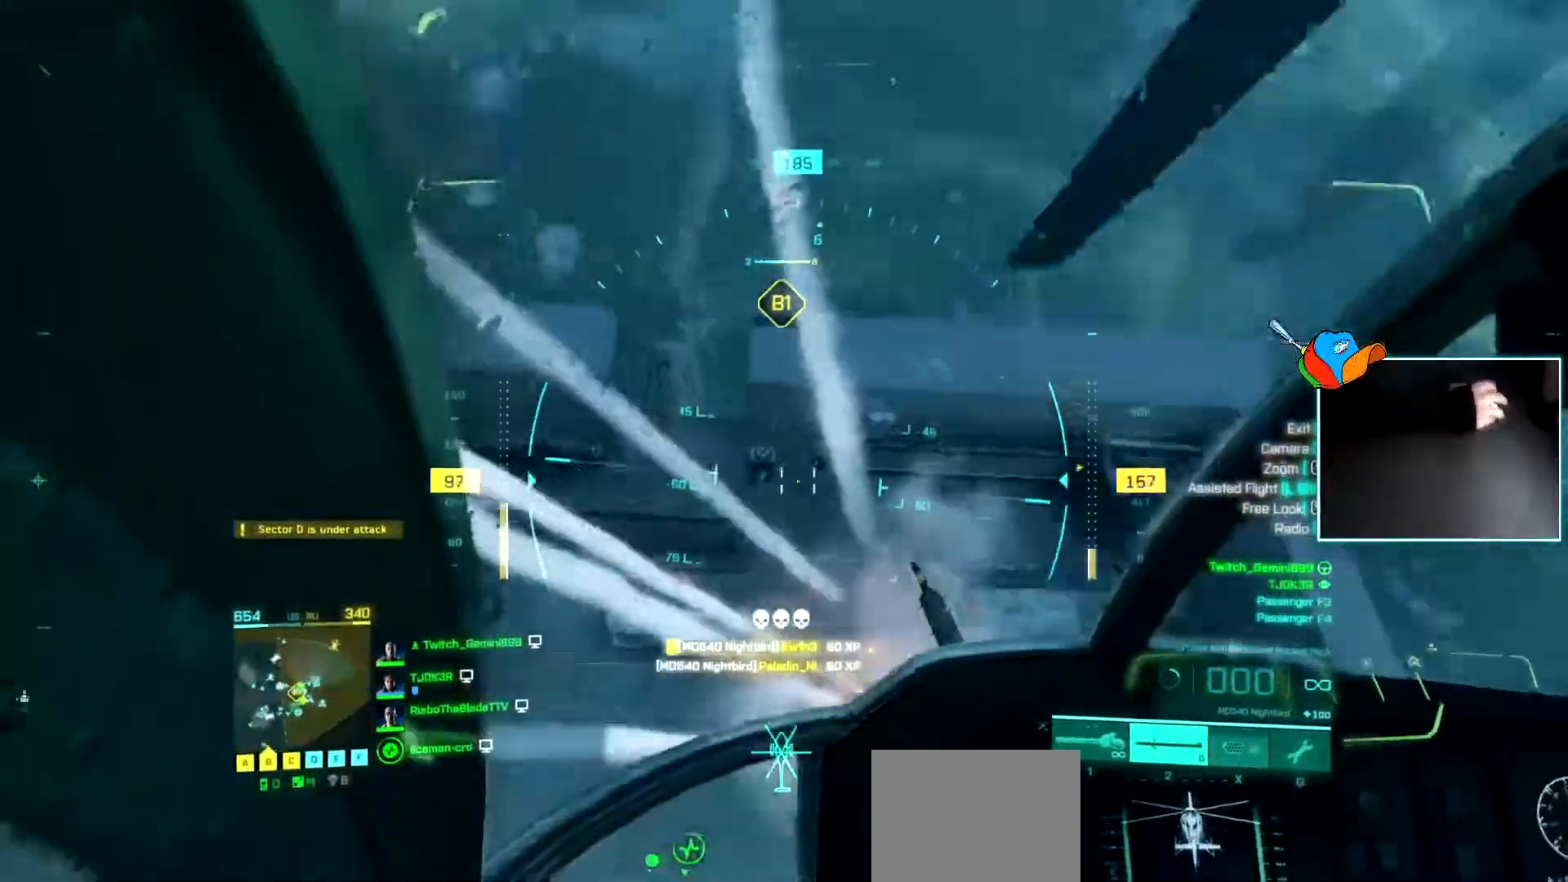
{"keys": ["a", "w"], "events": [[117, "c", "up"]]}
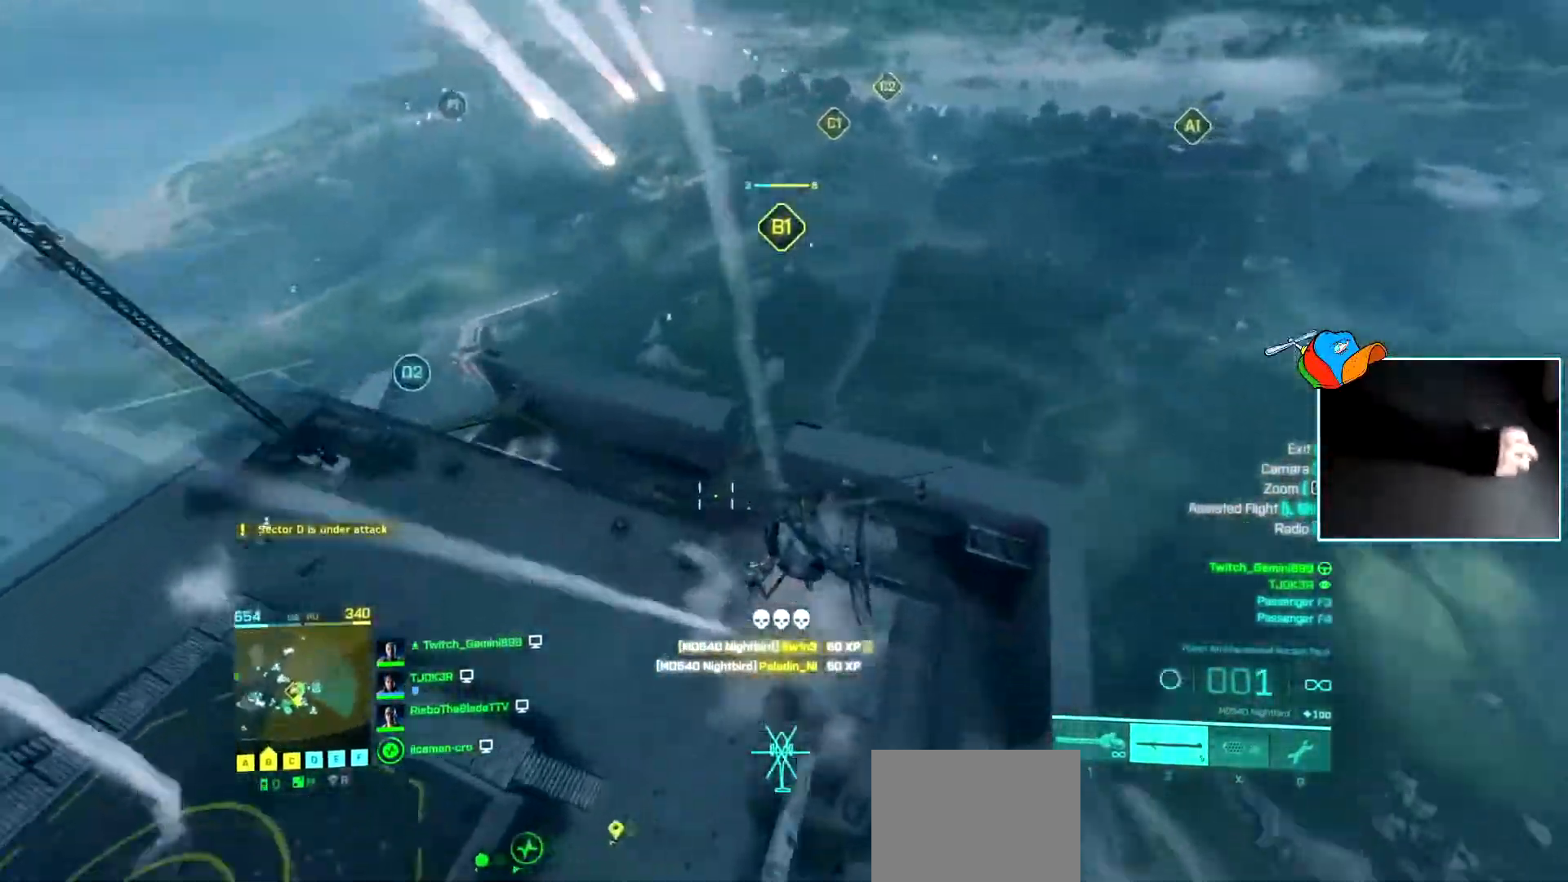
{"keys": ["a"], "events": [[367, "w", "up"]]}
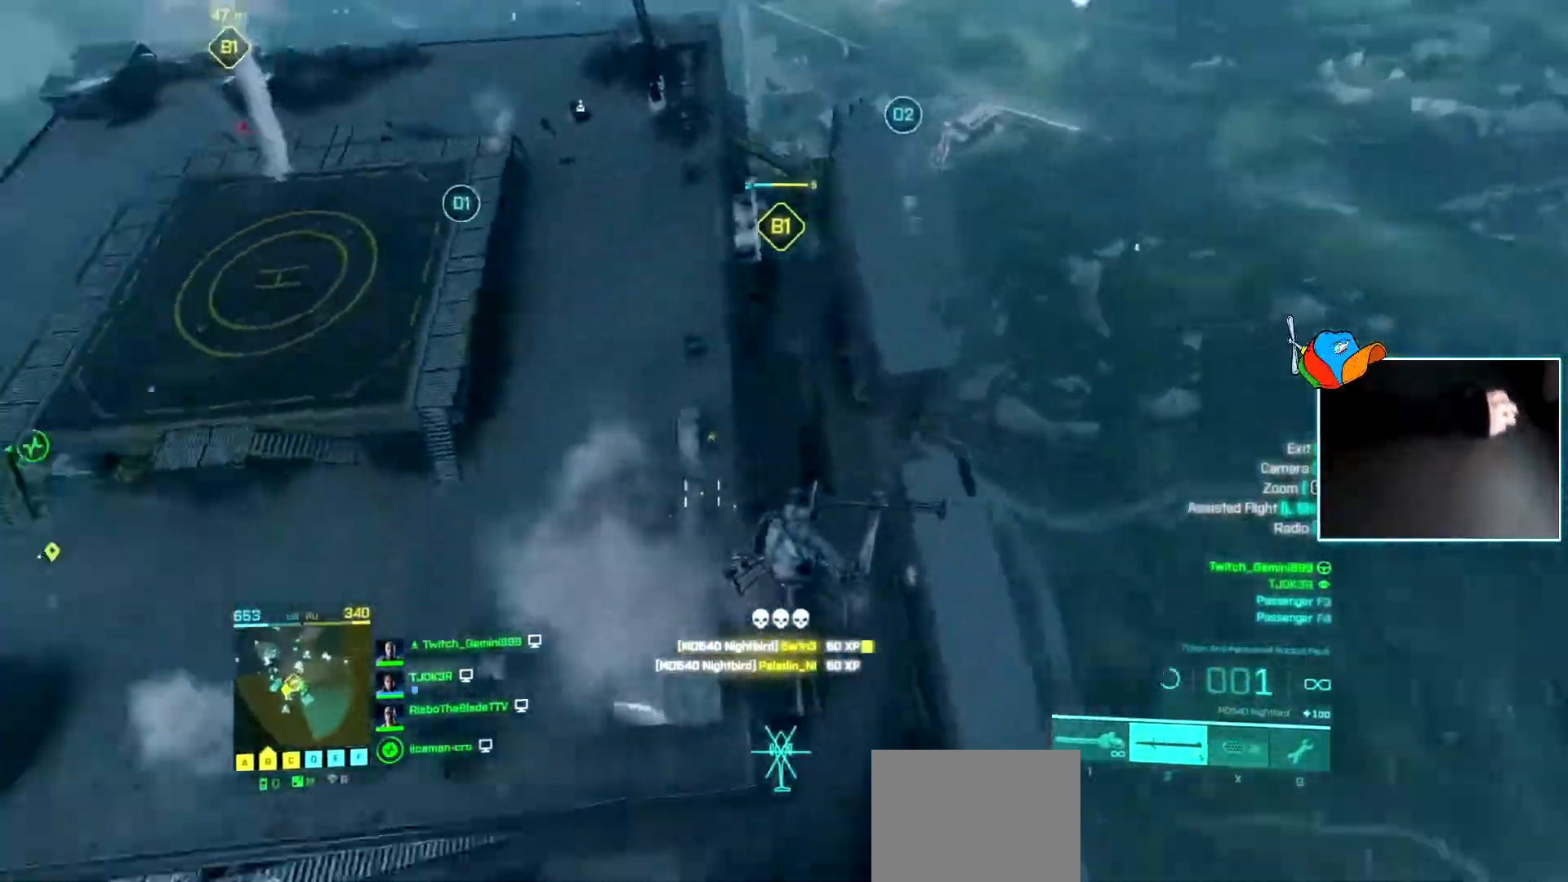
{"keys": ["a", "w"], "events": [[283, "w", "down"]]}
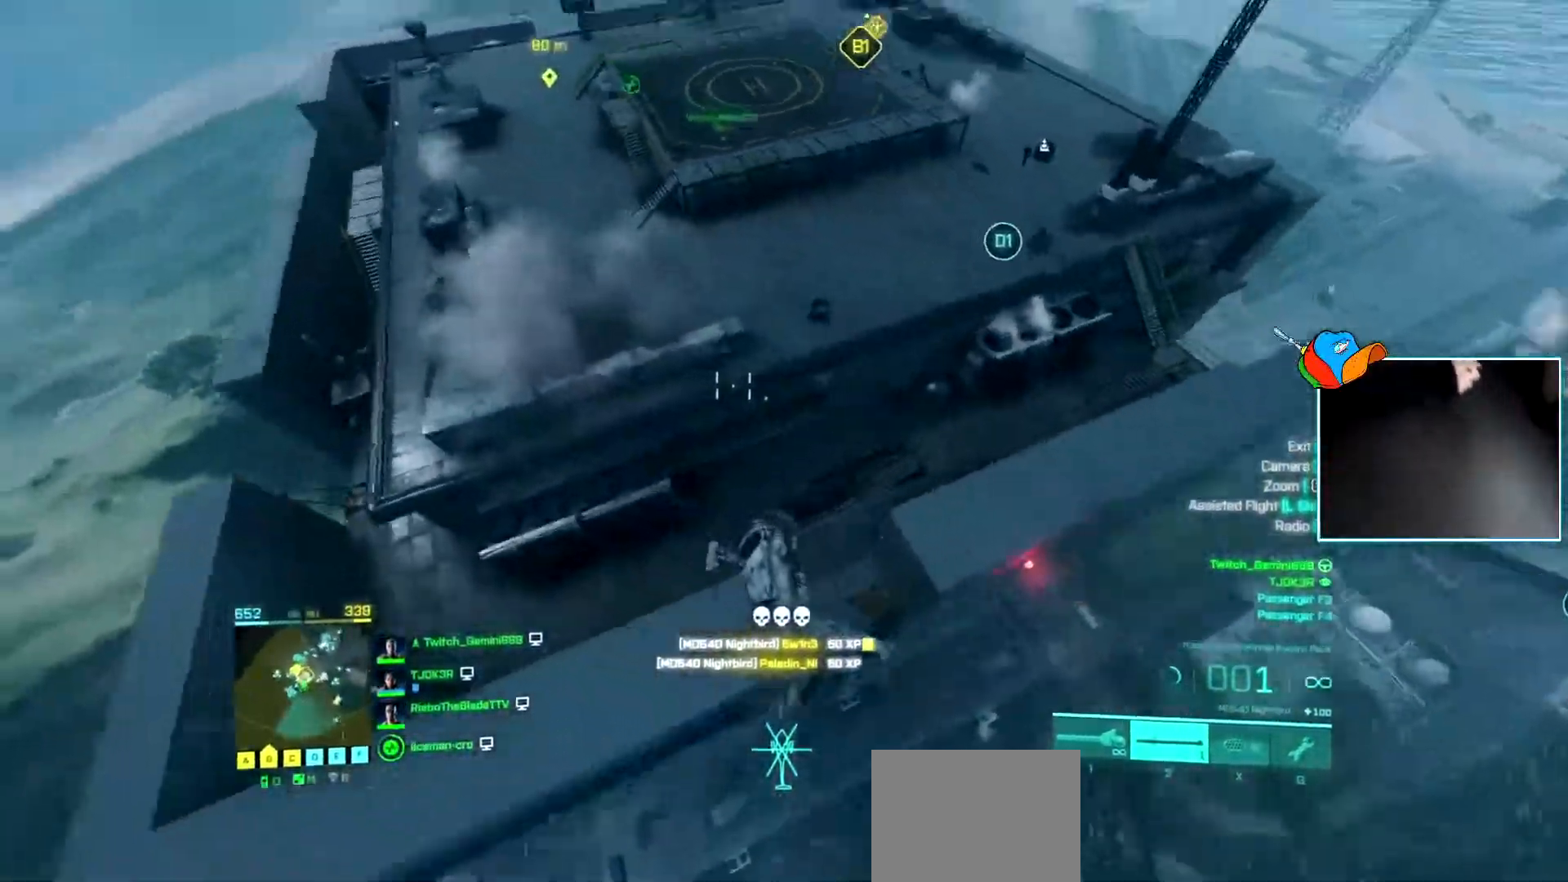
{"keys": ["a", "w"], "events": []}
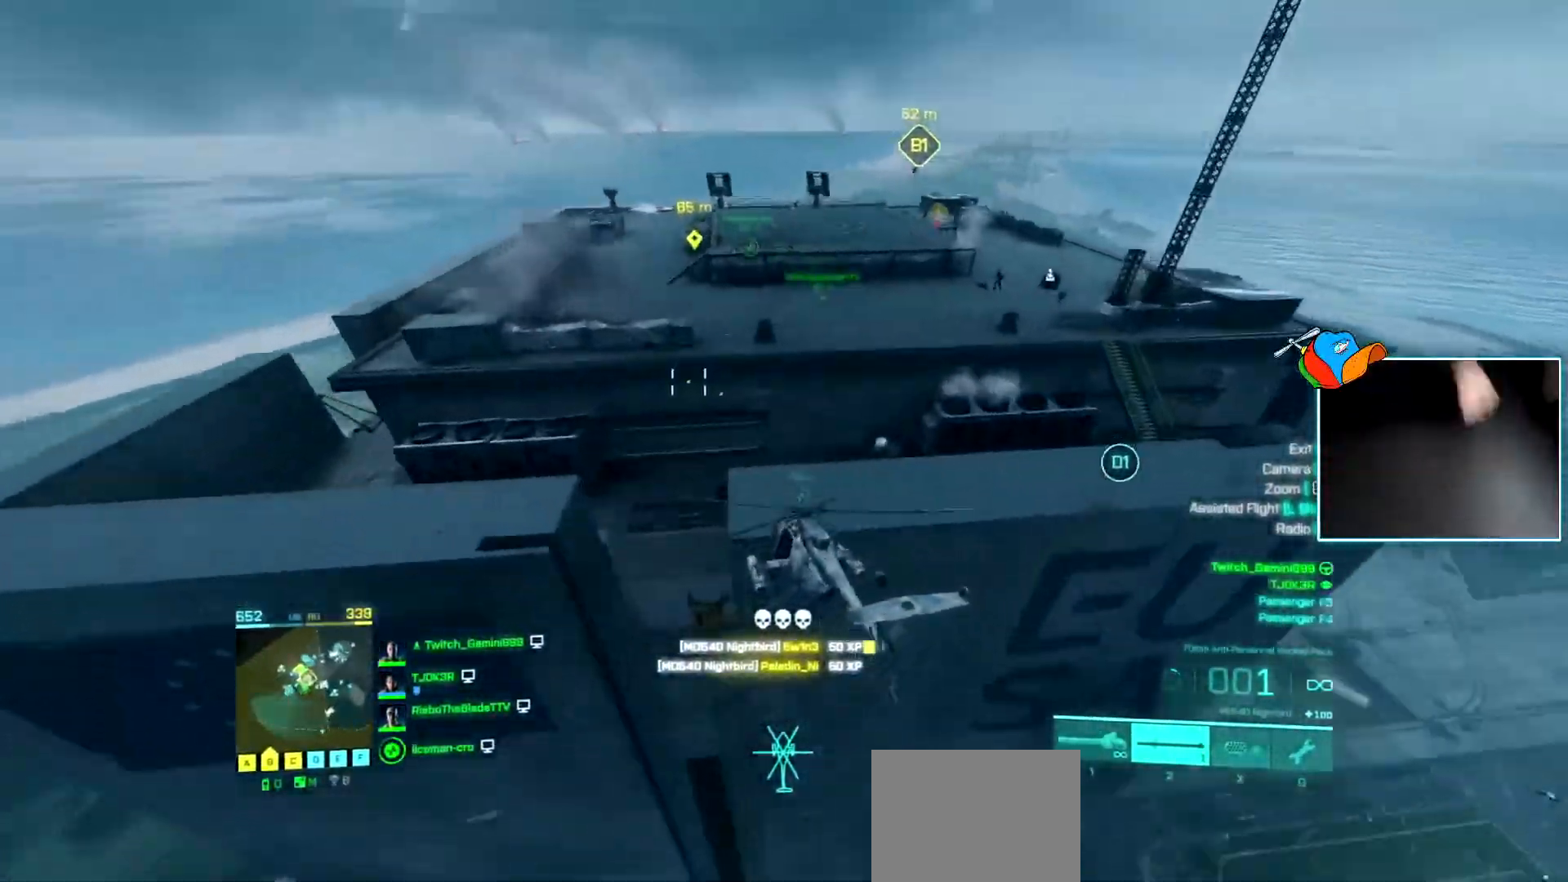
{"keys": ["a", "c", "w"], "events": [[500, "c", "down"]]}
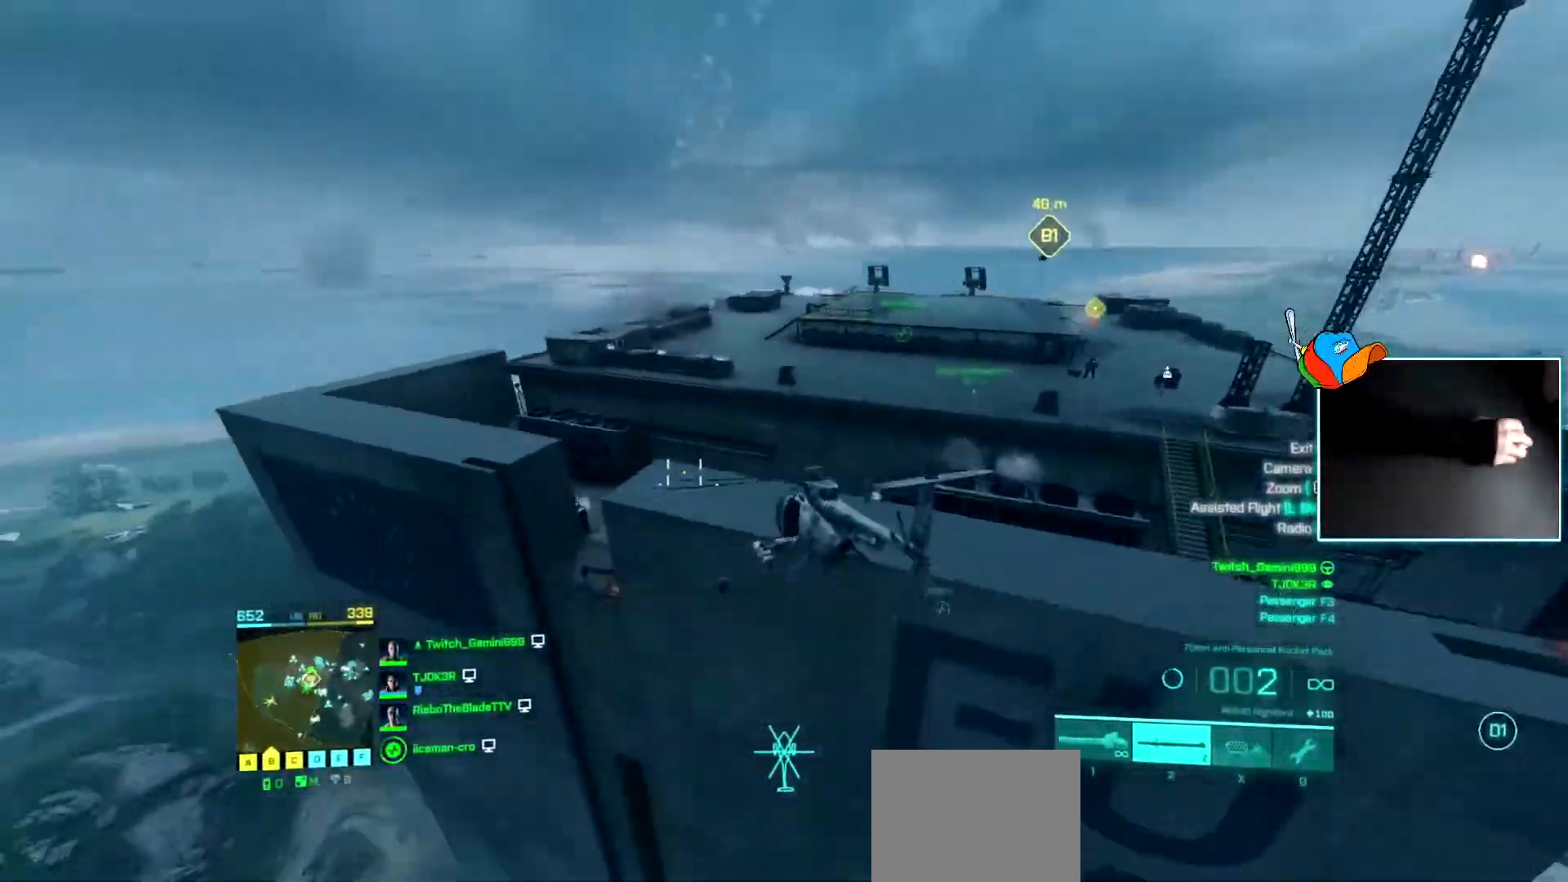
{"keys": ["a"], "events": [[100, "a", "up"], [100, "c", "up"], [334, "w", "up"], [417, "a", "down"]]}
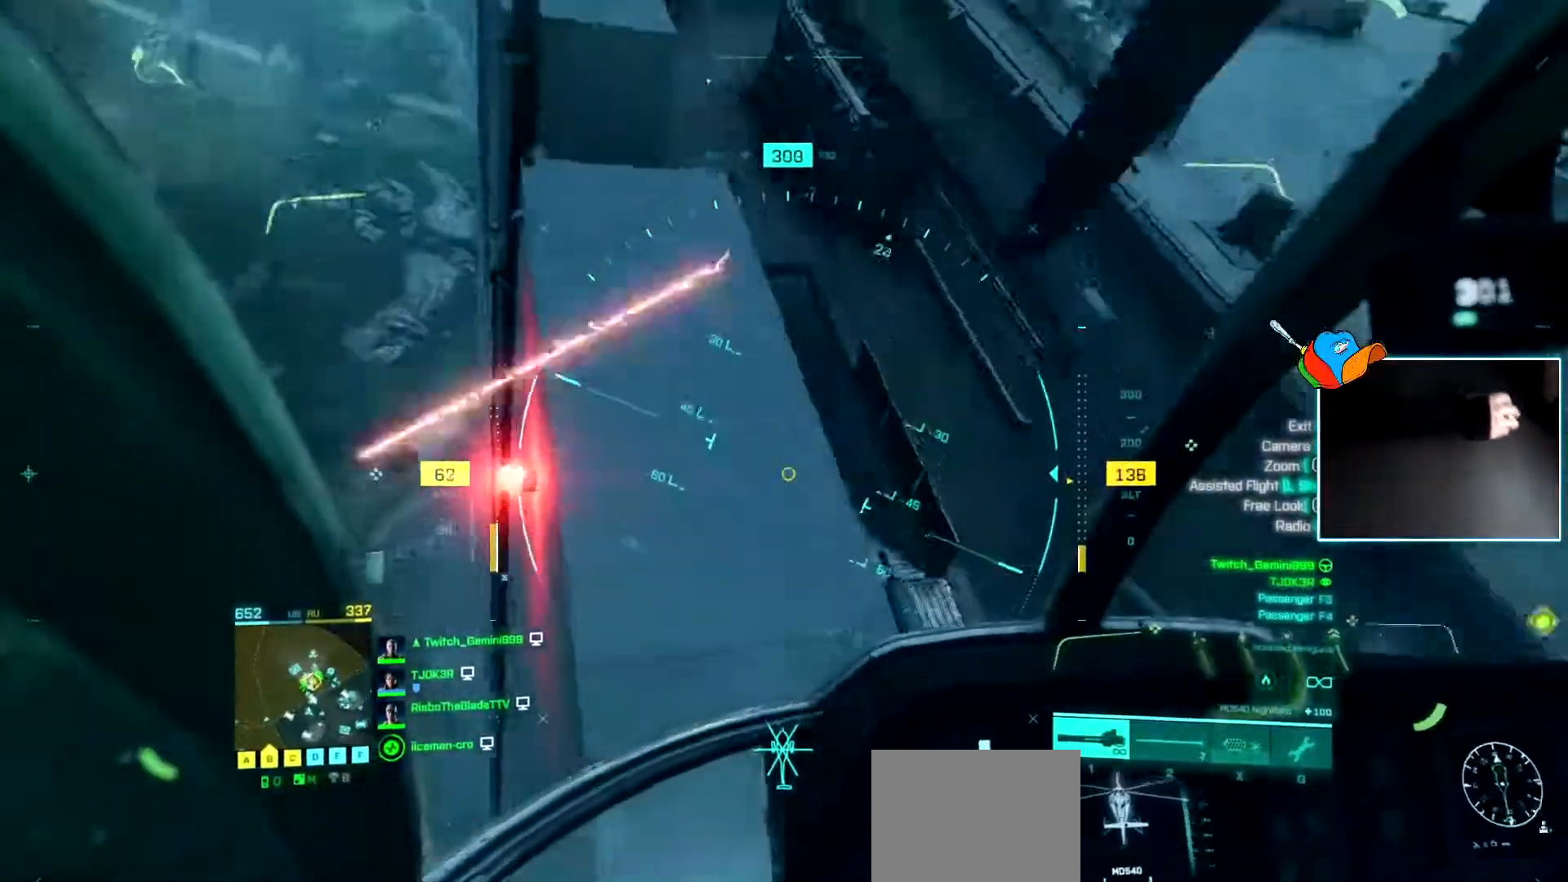
{"keys": ["a"], "events": [[117, "a", "up"], [434, "a", "down"]]}
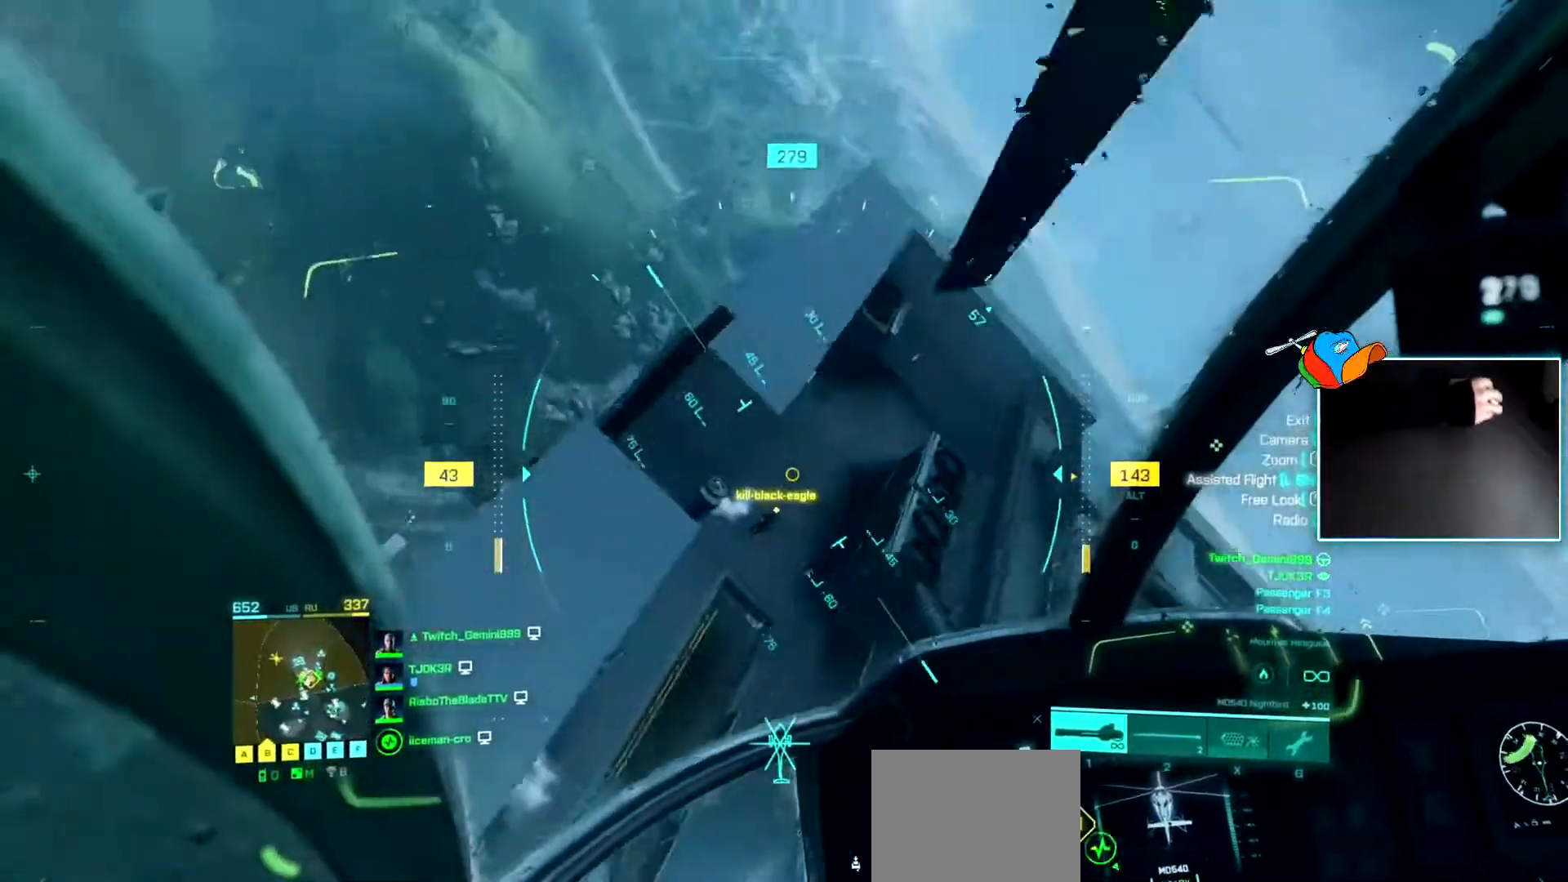
{"keys": ["d"], "events": [[217, "a", "up"], [501, "d", "down"]]}
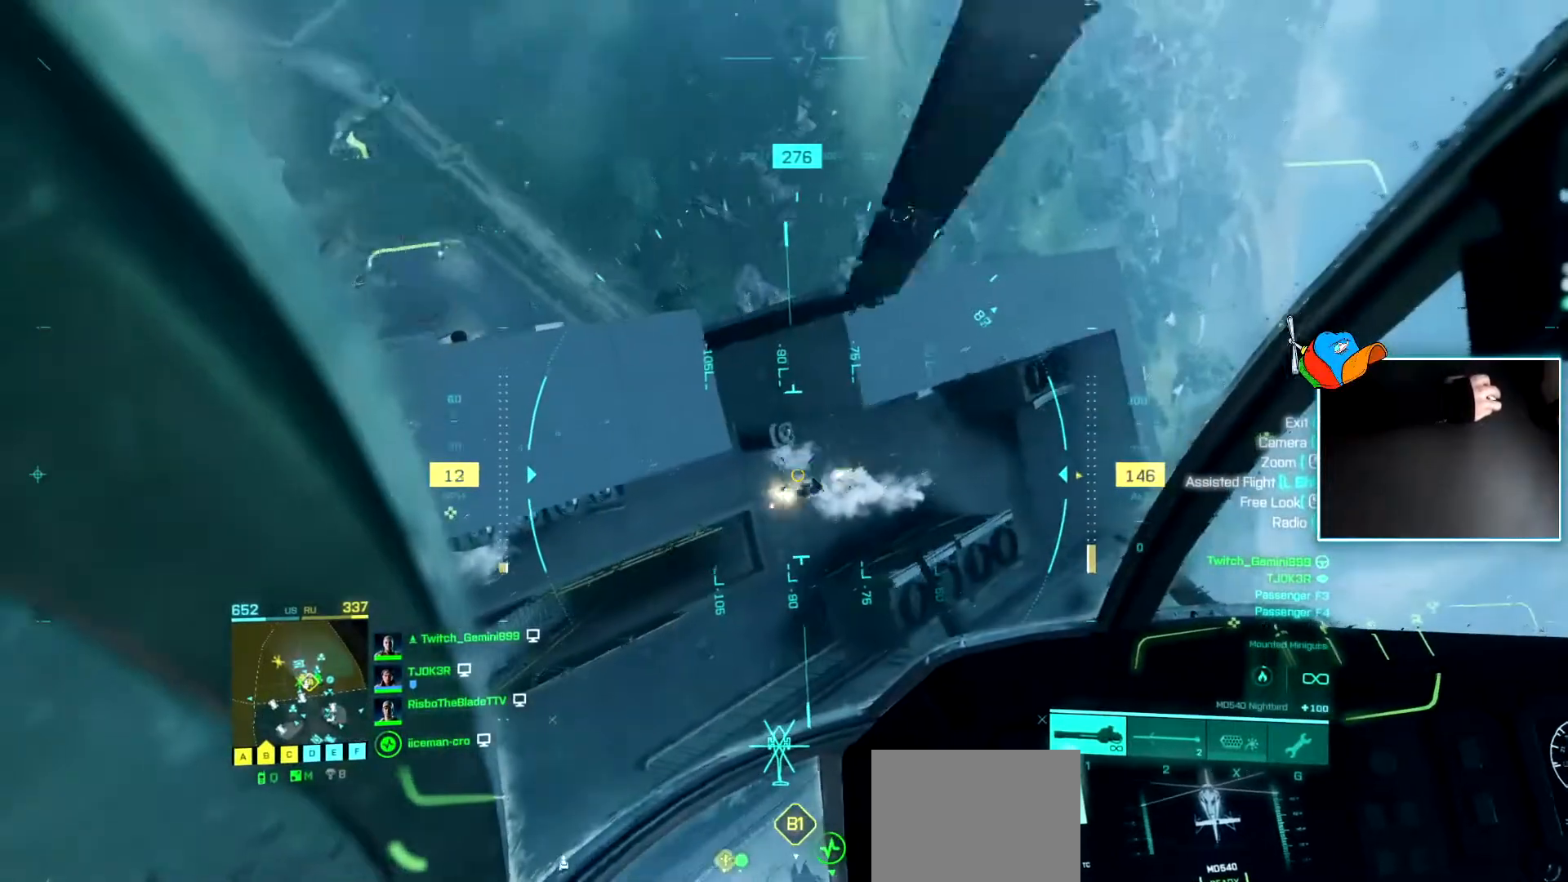
{"keys": ["d"], "events": [[150, "d", "up"], [283, "d", "down"], [384, "d", "up"], [467, "d", "down"]]}
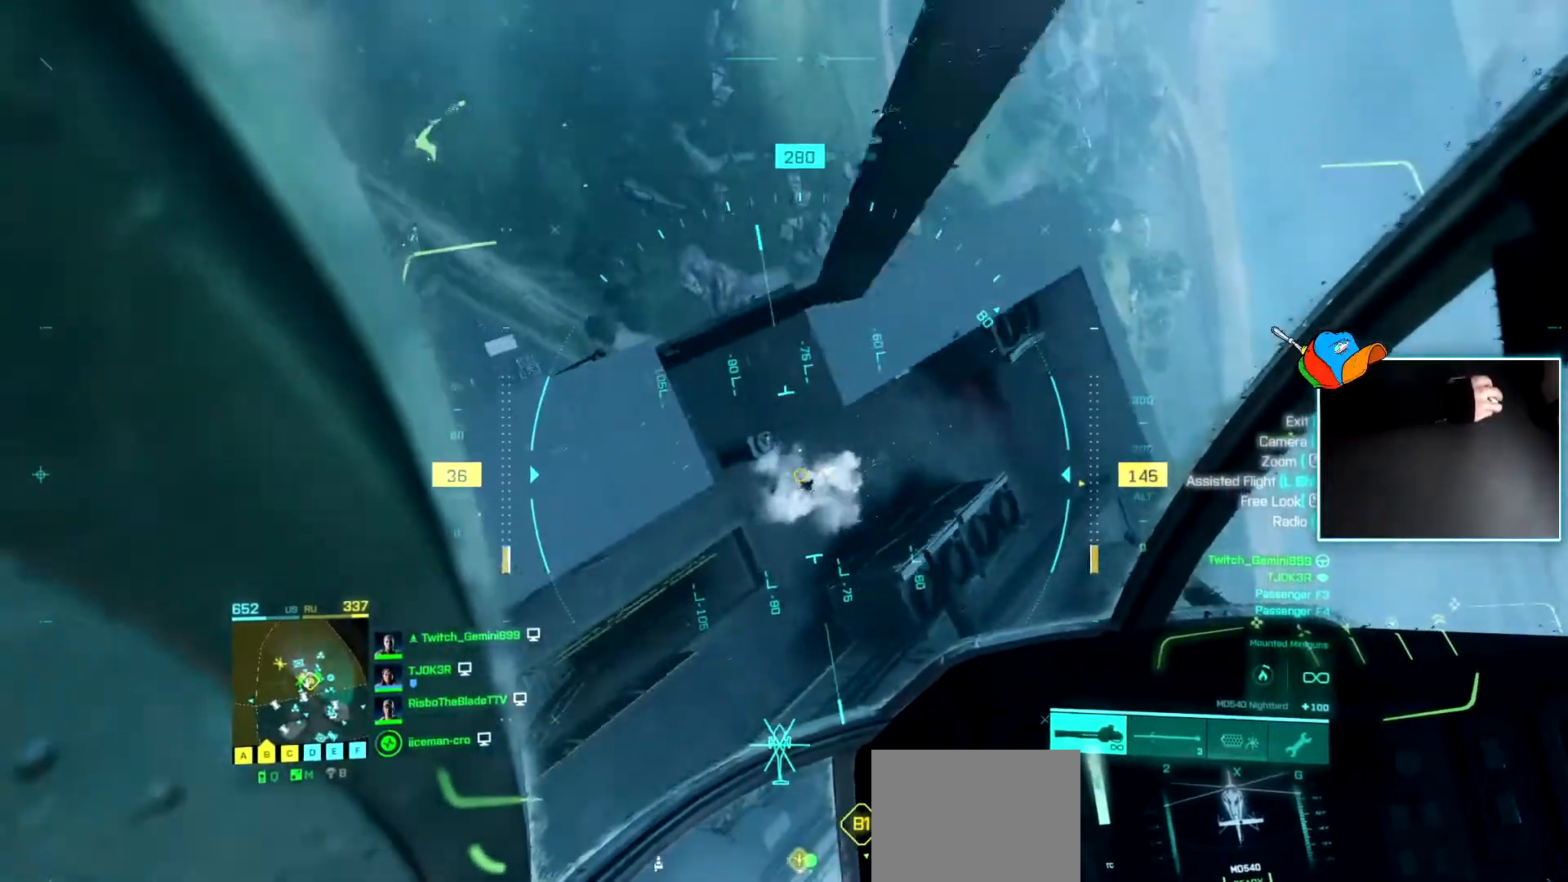
{"keys": ["d"], "events": [[201, "d", "up"], [301, "d", "down"]]}
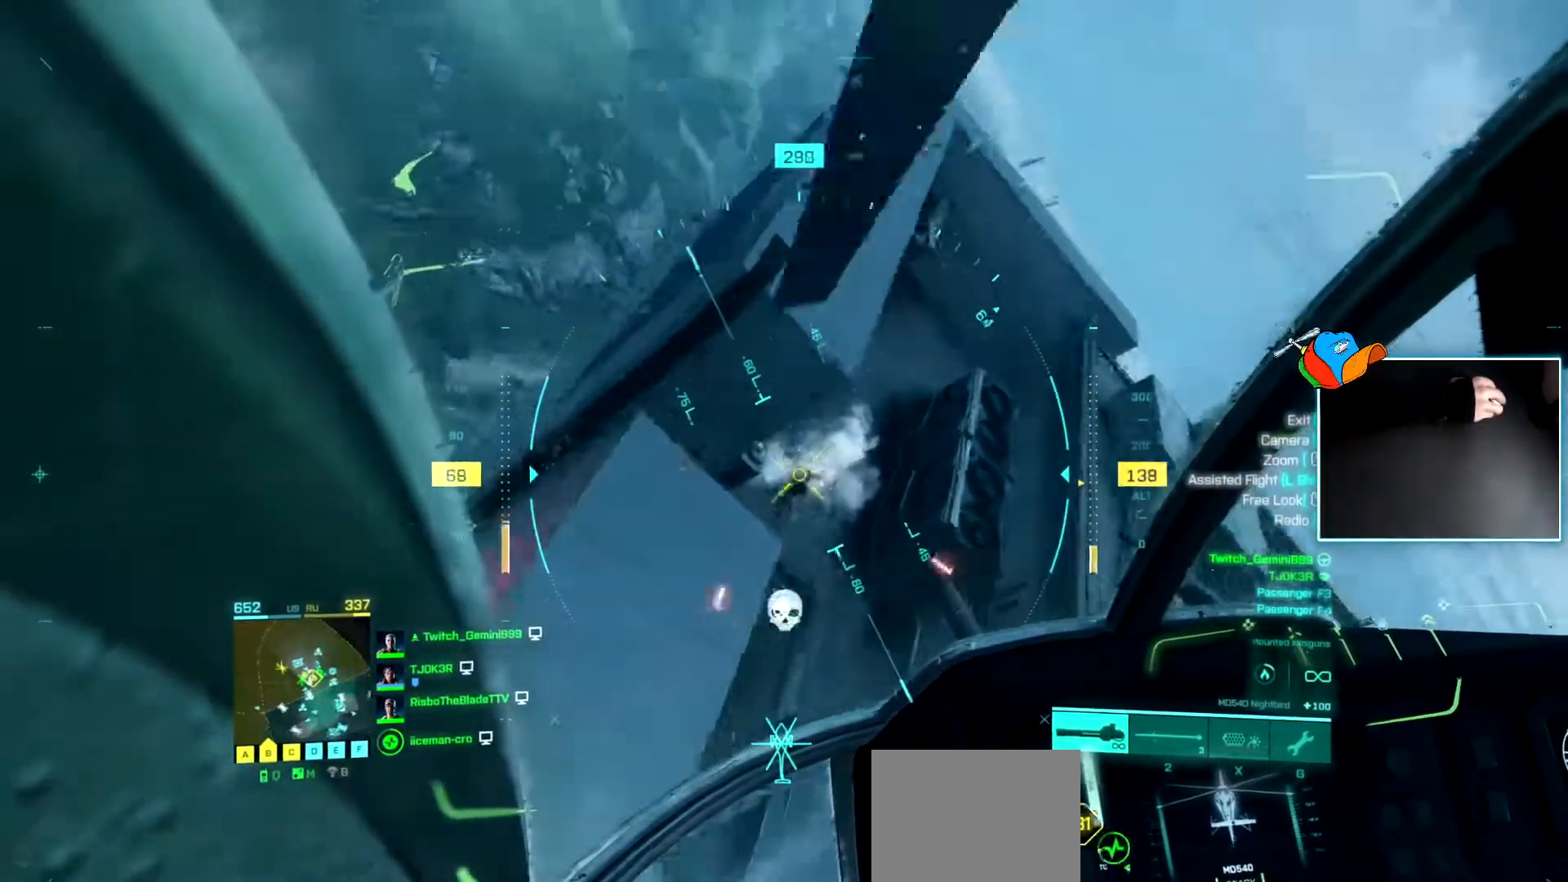
{"keys": ["a", "c"], "events": [[217, "w", "down"], [267, "a", "down"], [267, "d", "up"], [367, "w", "up"], [417, "c", "down"]]}
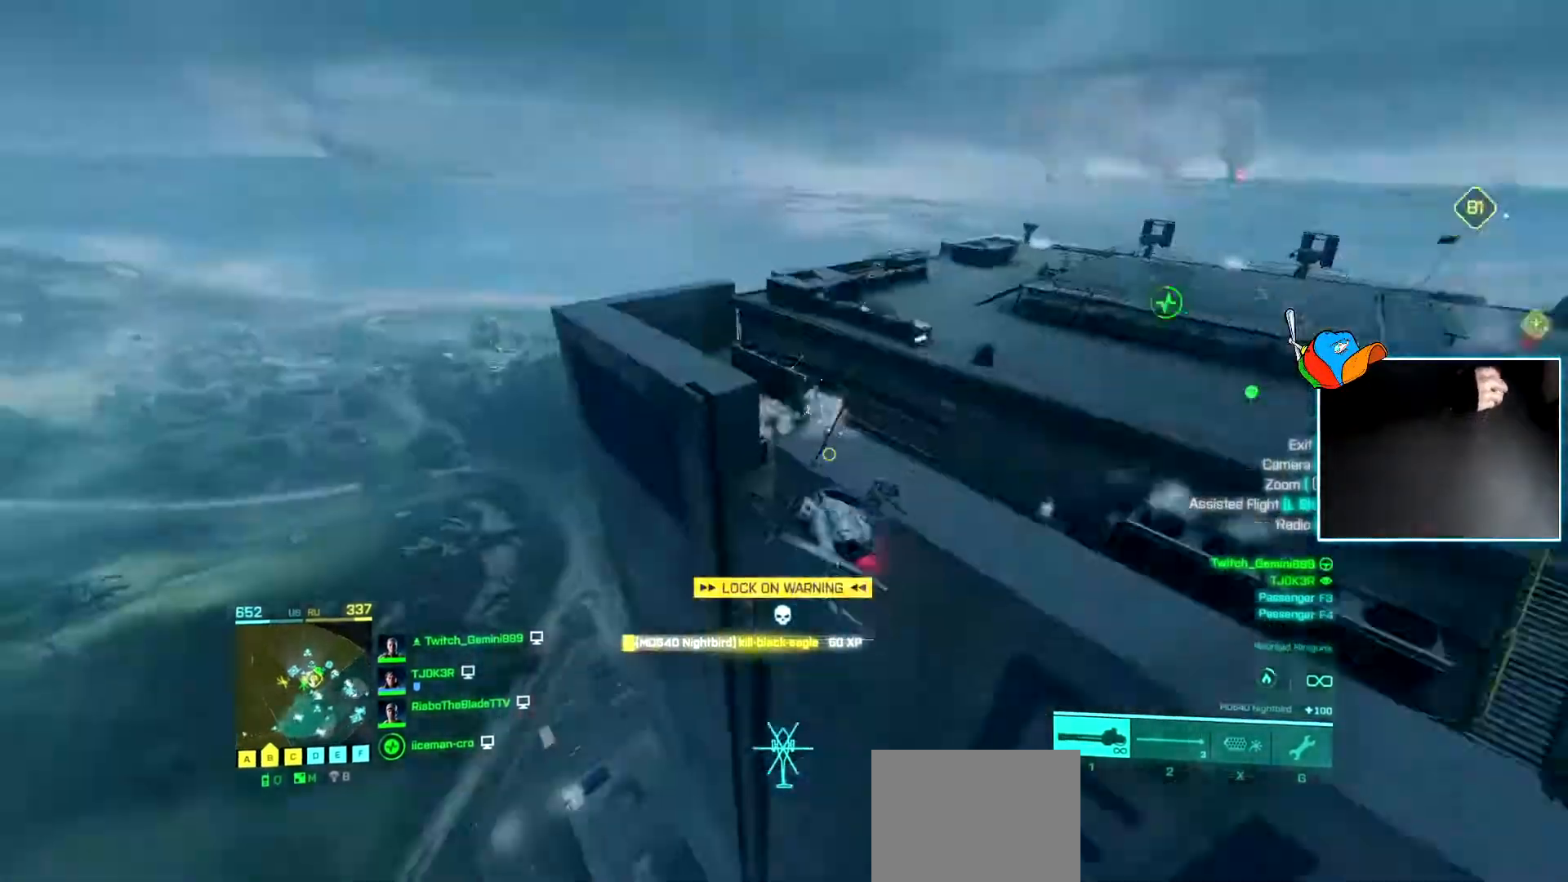
{"keys": ["a", "w"], "events": [[50, "c", "up"], [284, "w", "down"]]}
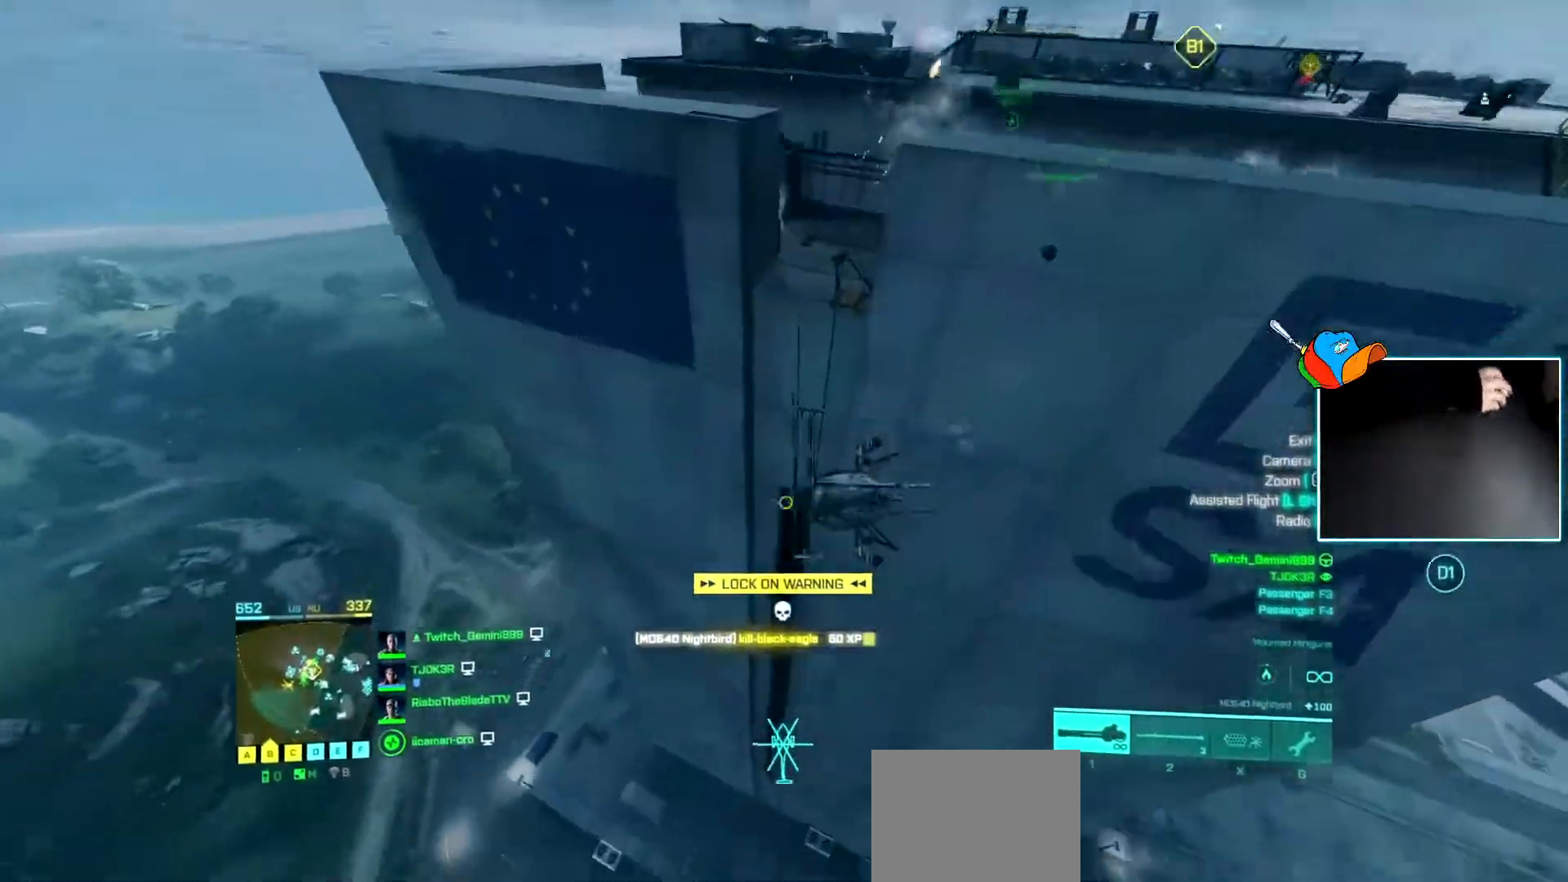
{"keys": ["d", "w"], "events": [[250, "a", "up"], [250, "d", "down"]]}
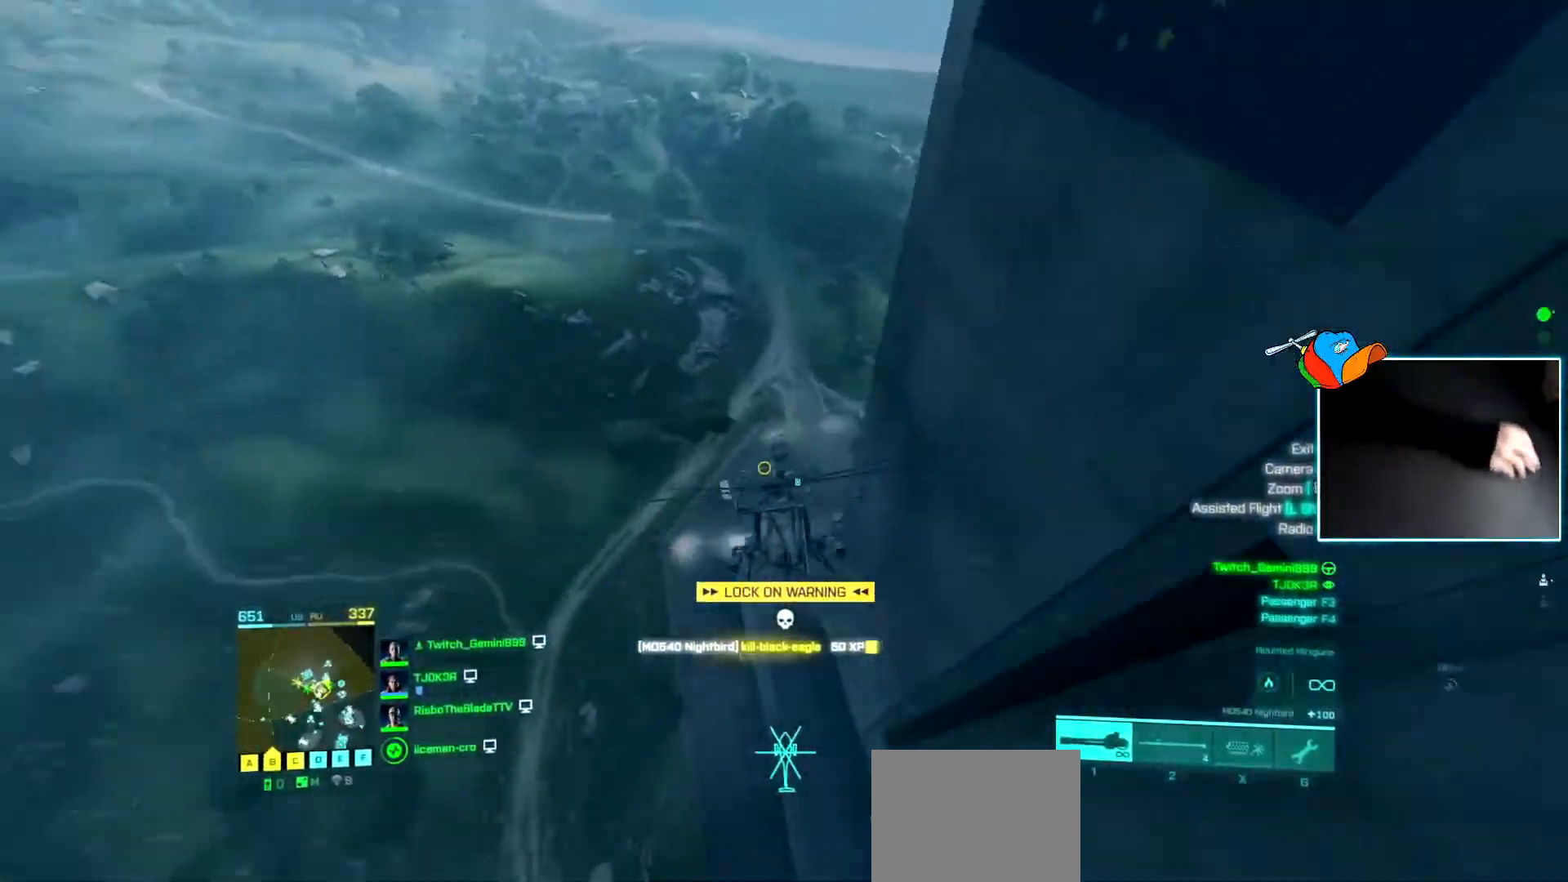
{"keys": ["d", "w"], "events": []}
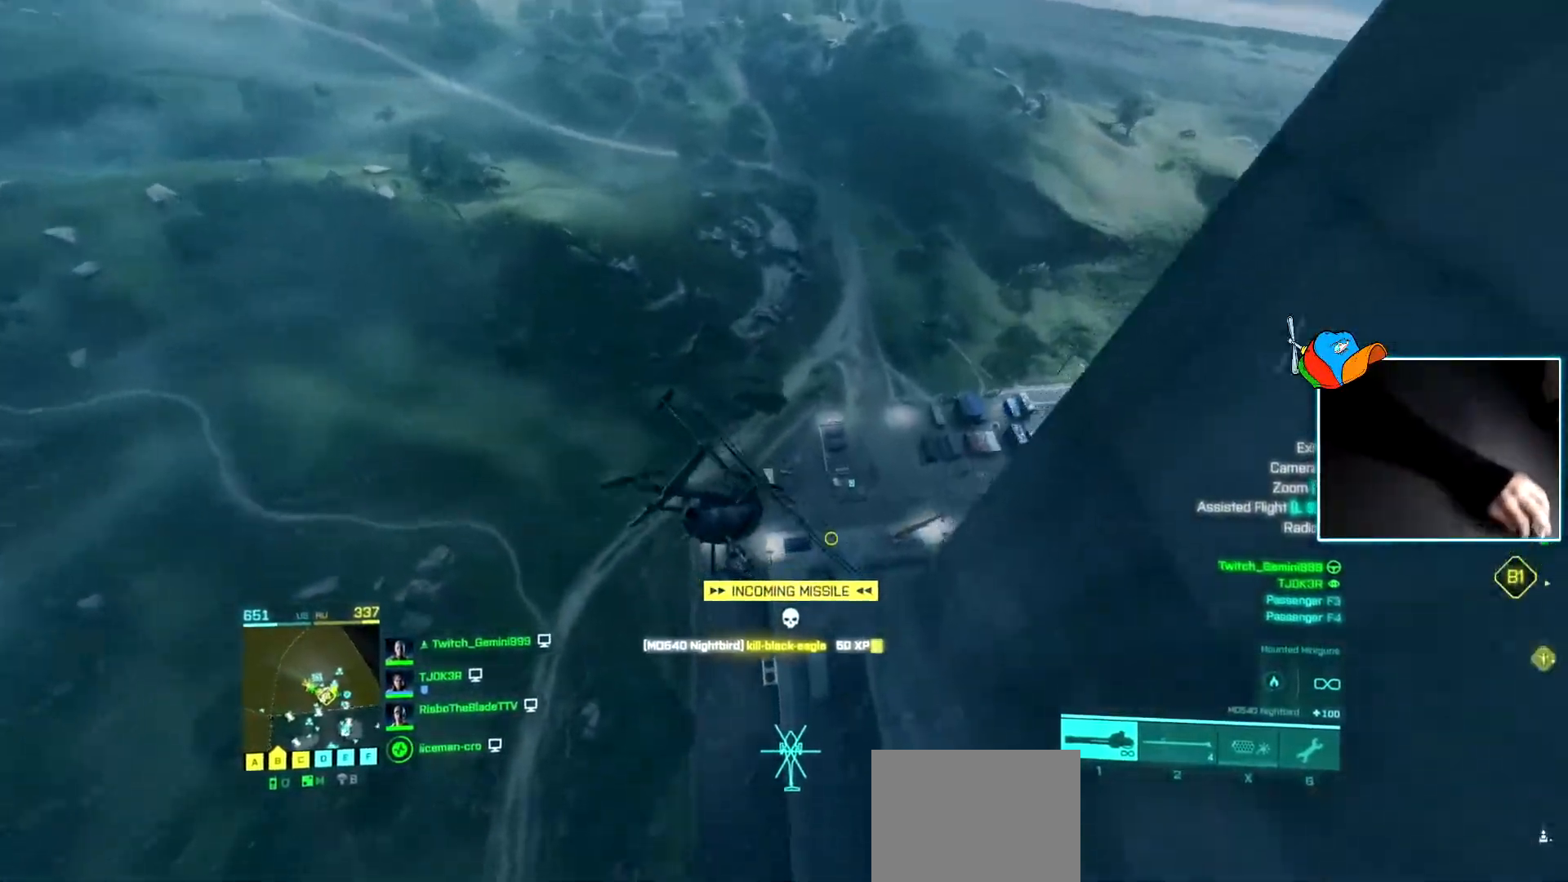
{"keys": ["d", "w"], "events": []}
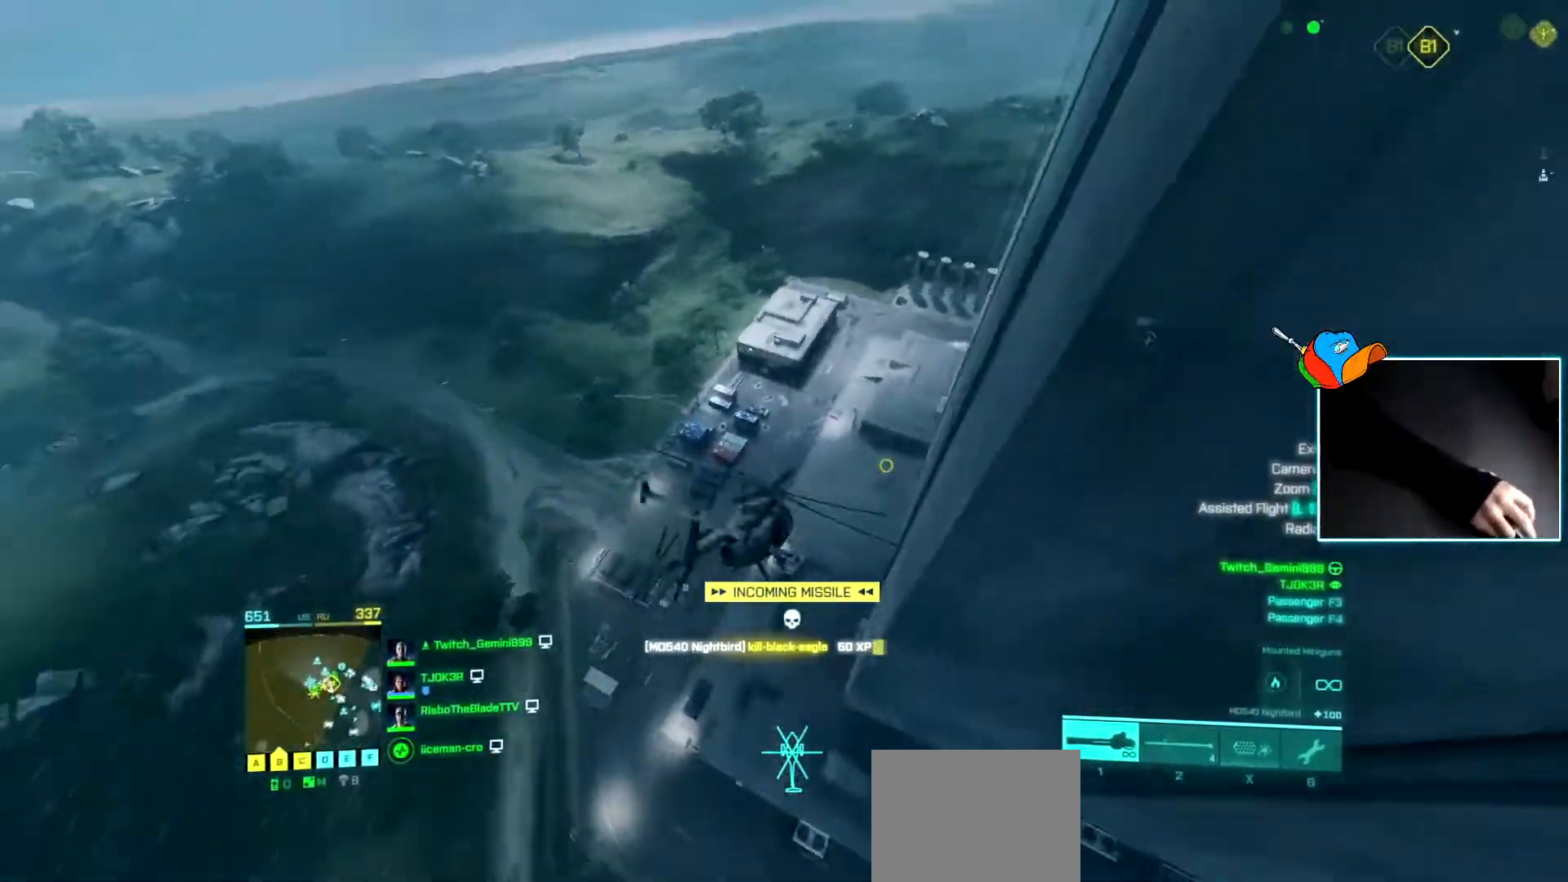
{"keys": ["w"], "events": [[117, "d", "up"]]}
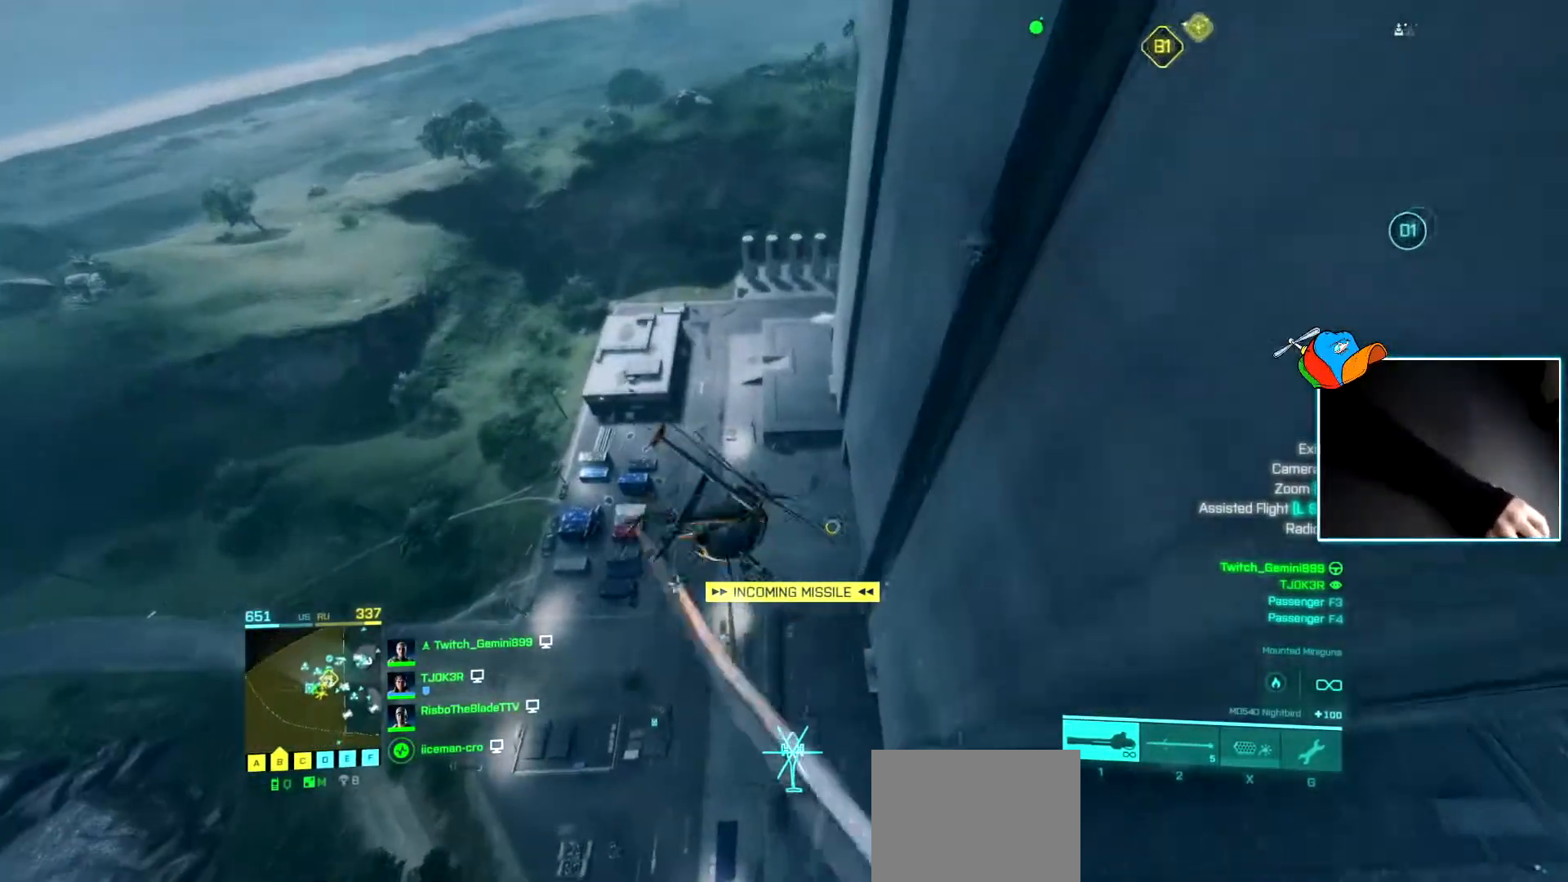
{"keys": ["w"], "events": [[67, "x", "down"], [267, "x", "up"]]}
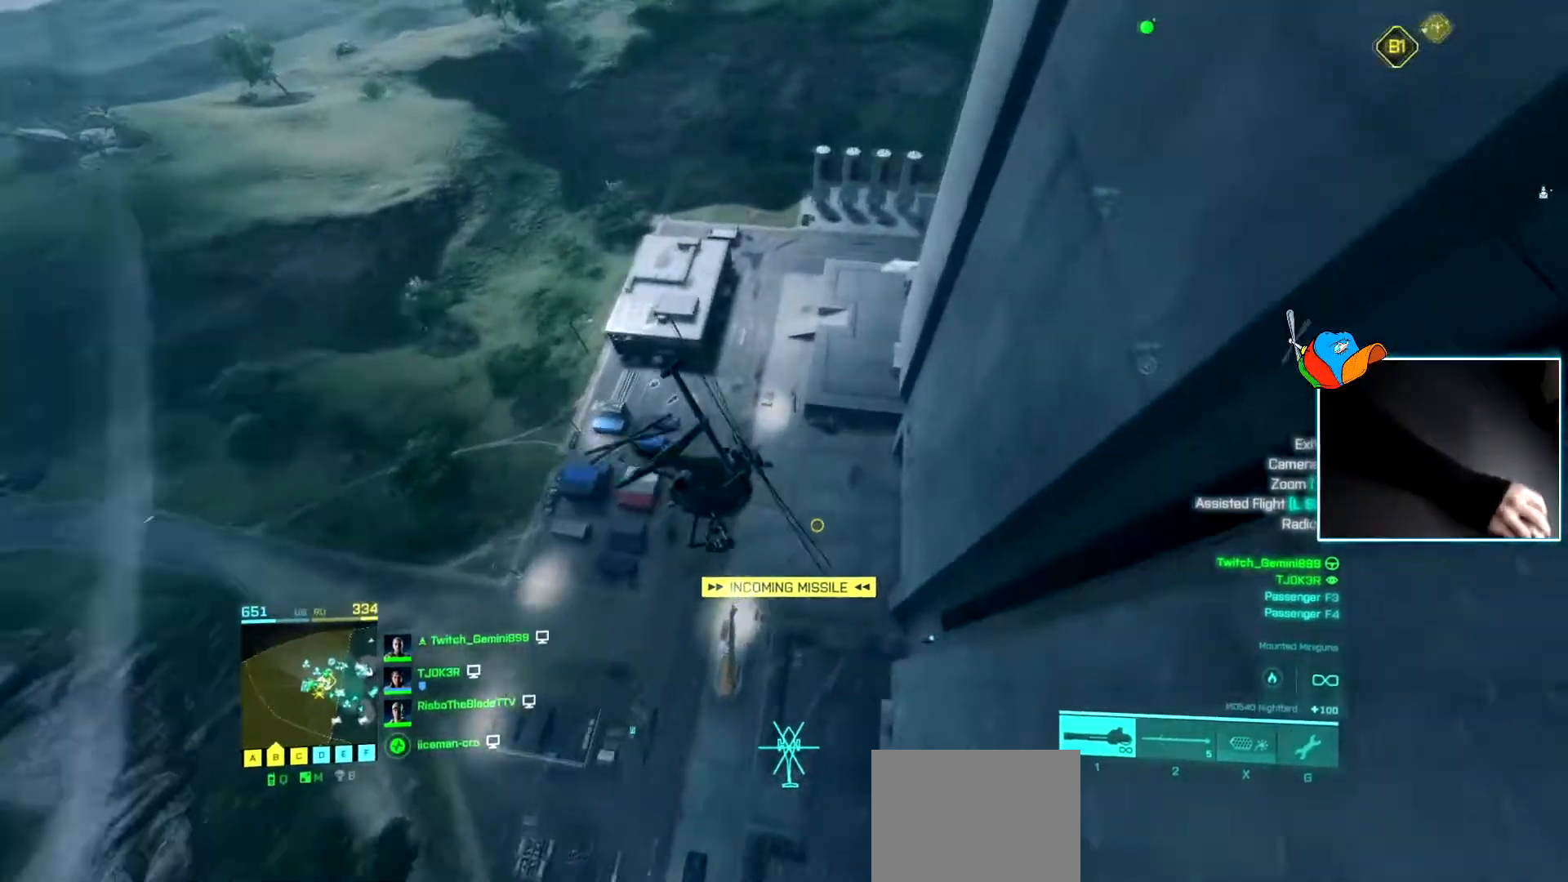
{"keys": ["a", "w"], "events": [[451, "a", "down"]]}
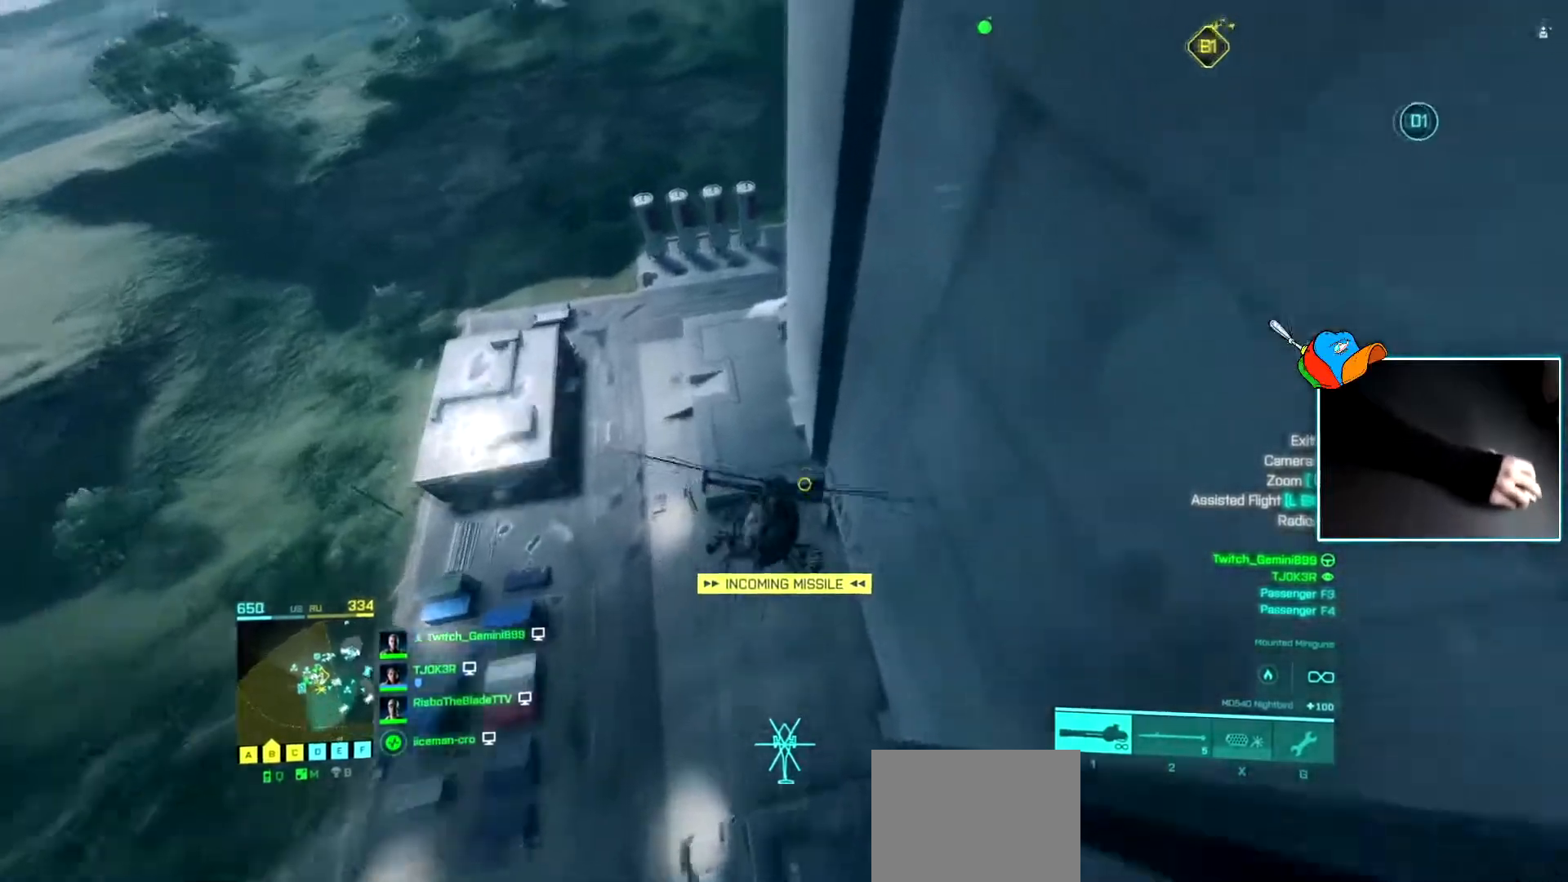
{"keys": ["d", "w"], "events": [[67, "a", "up"], [283, "d", "down"]]}